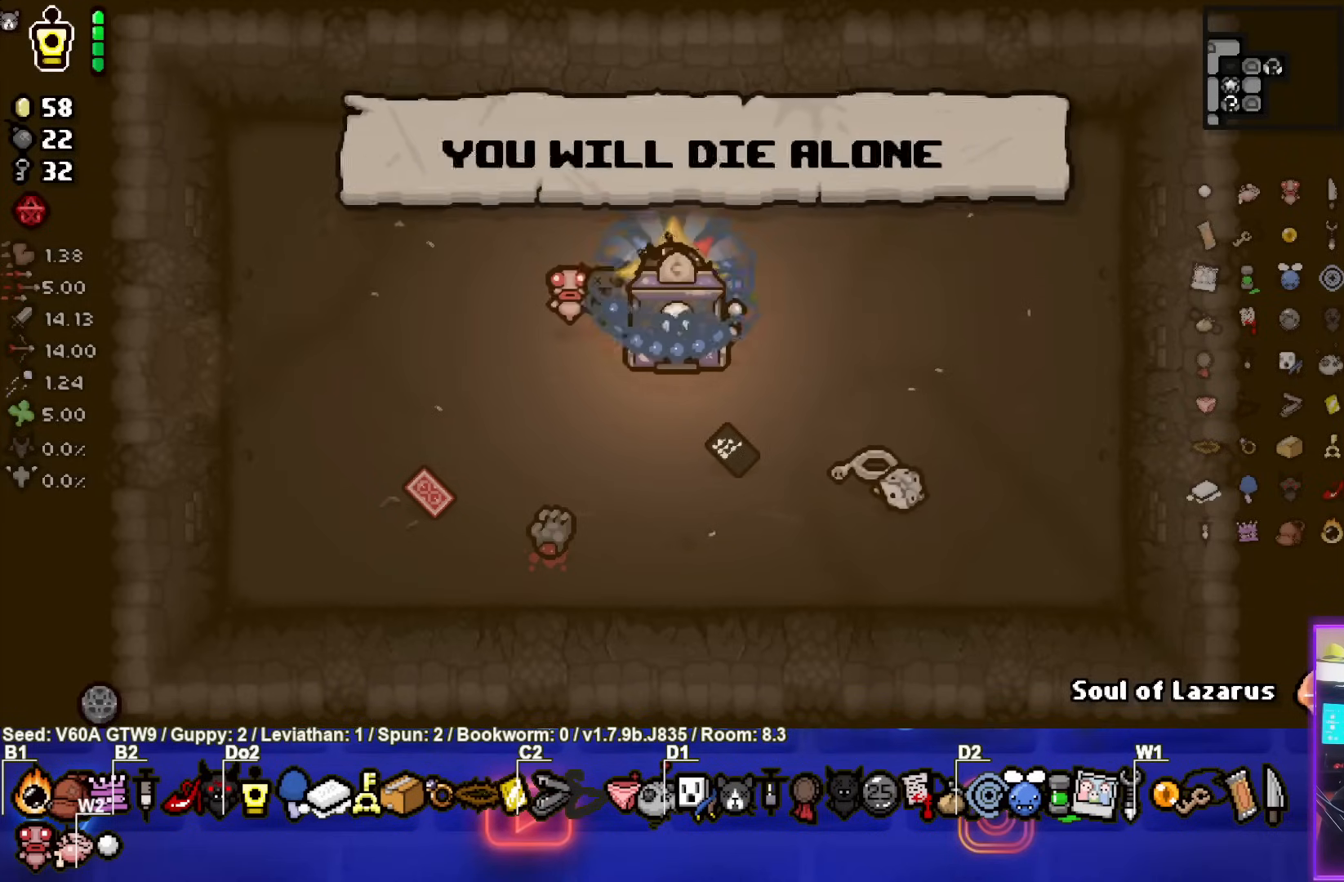
Gameplay with a controller (PlayStation layout); each line is a JSON object with the inputs held at the frame after it. "events" lists button and stick changes between this image and that frame as [ms after this image, input, new state], when the widget could be followed in between. Not read: L3 R3 right_stick.
{"buttons": [], "left_stick": "down", "events": []}
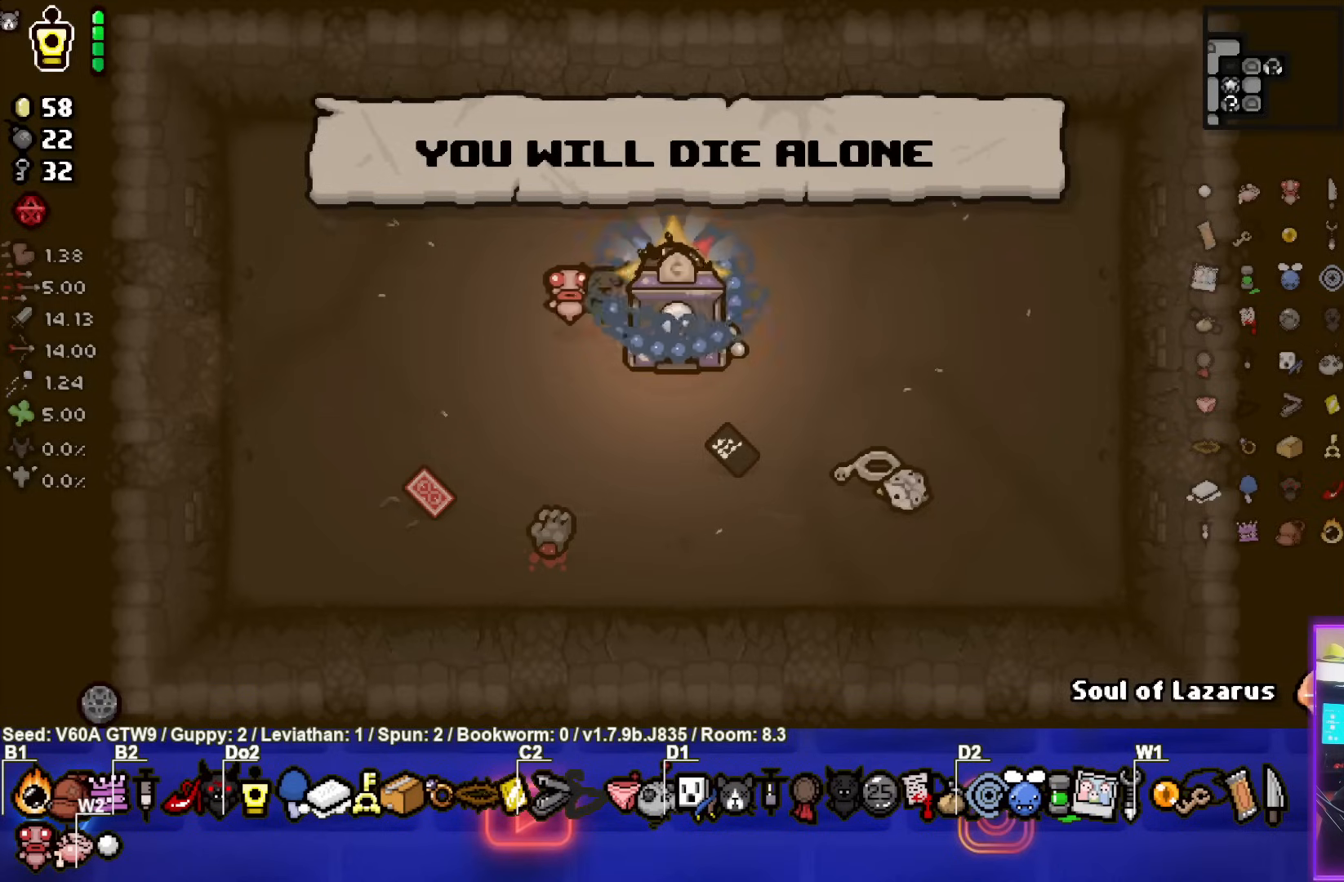
{"buttons": [], "left_stick": "down", "events": []}
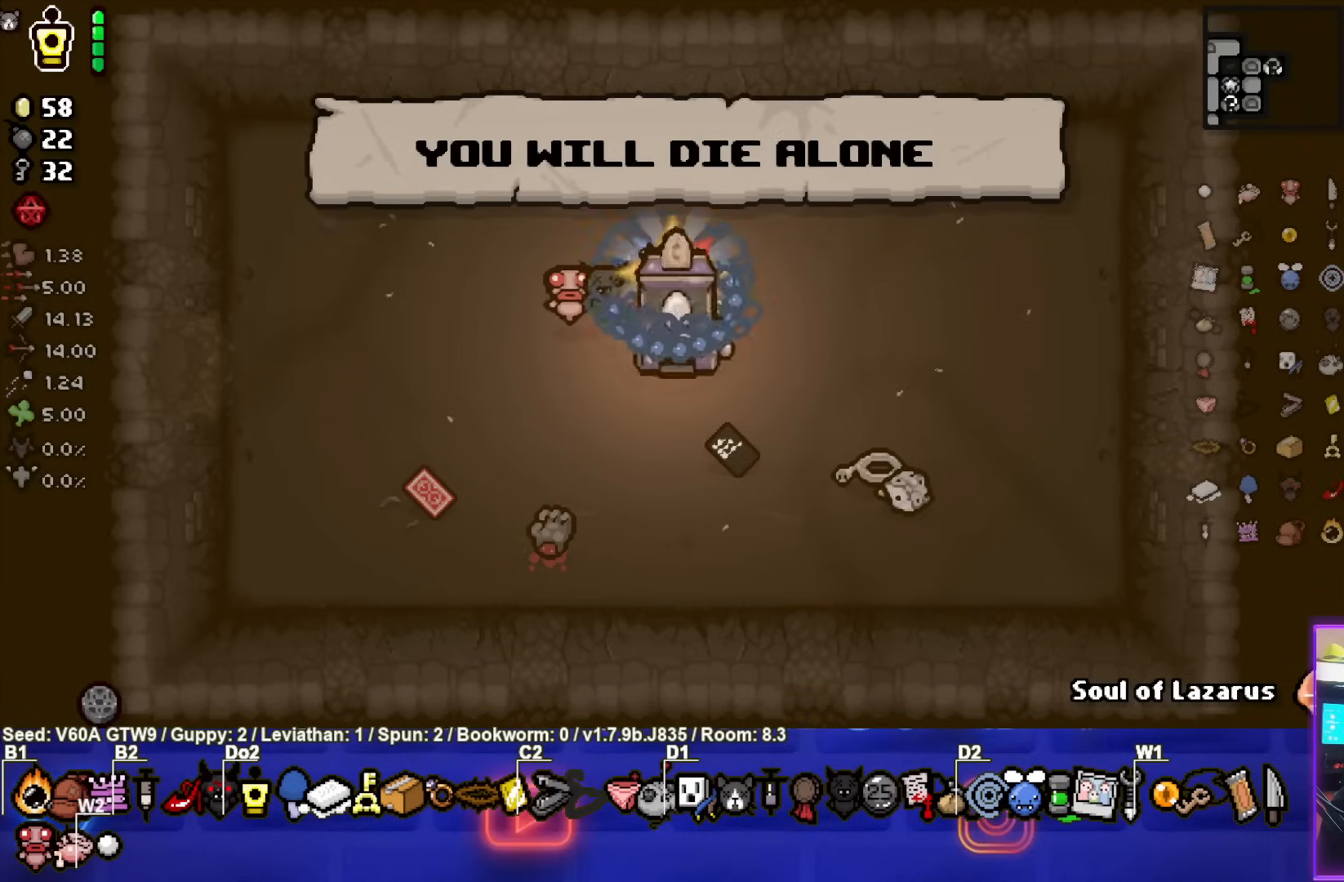
{"buttons": [], "left_stick": "down", "events": []}
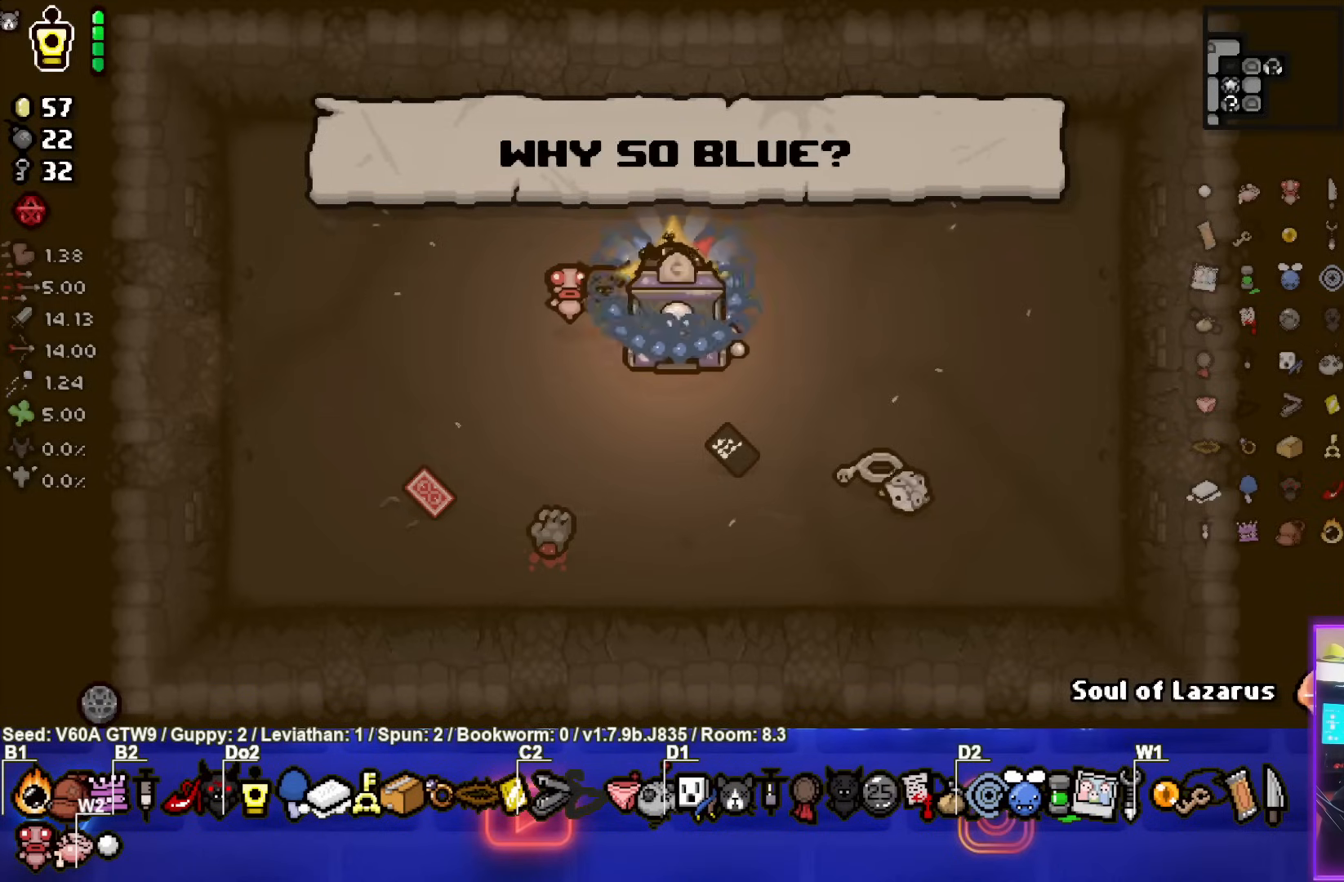
{"buttons": [], "left_stick": "down", "events": []}
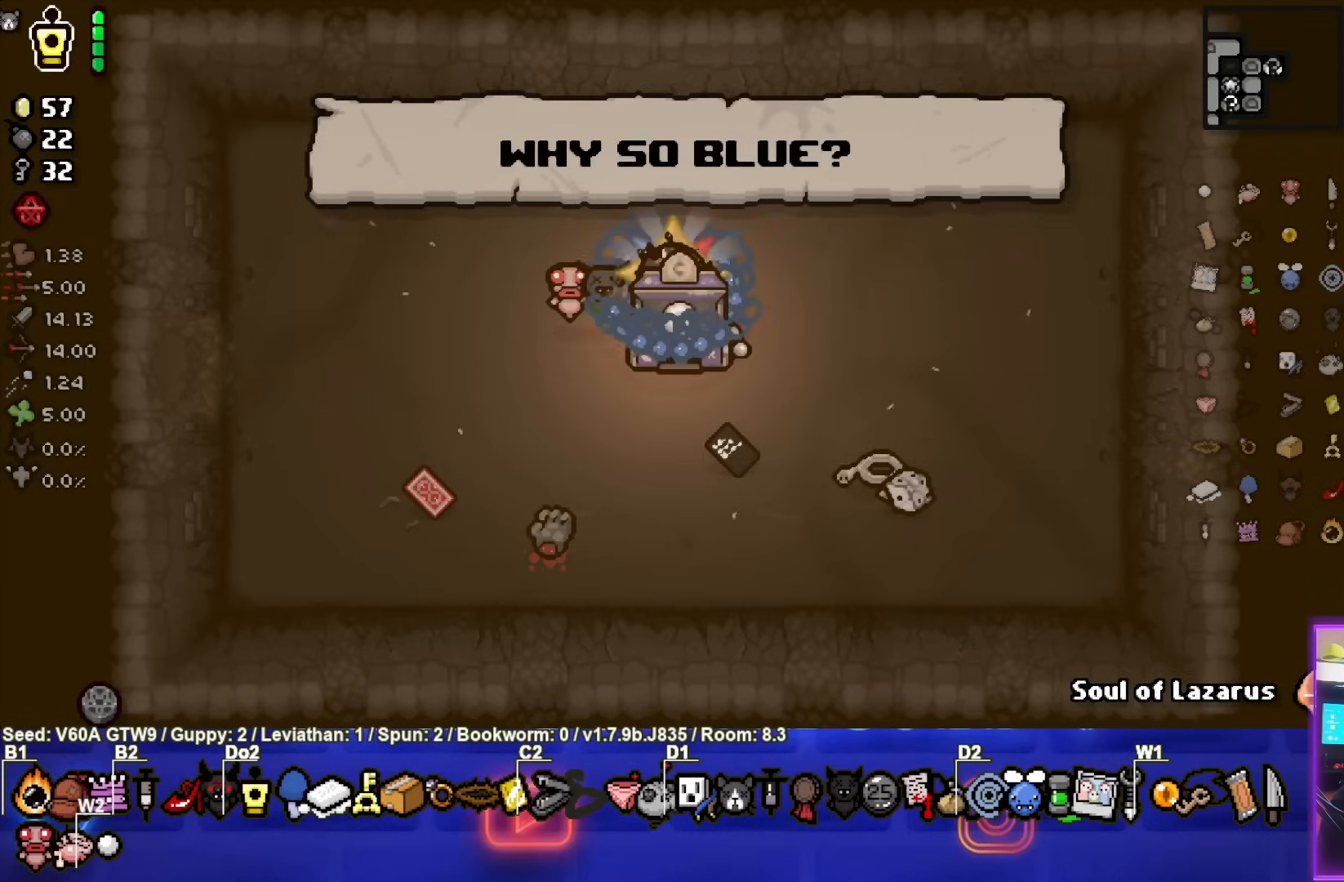
{"buttons": [], "left_stick": "down", "events": []}
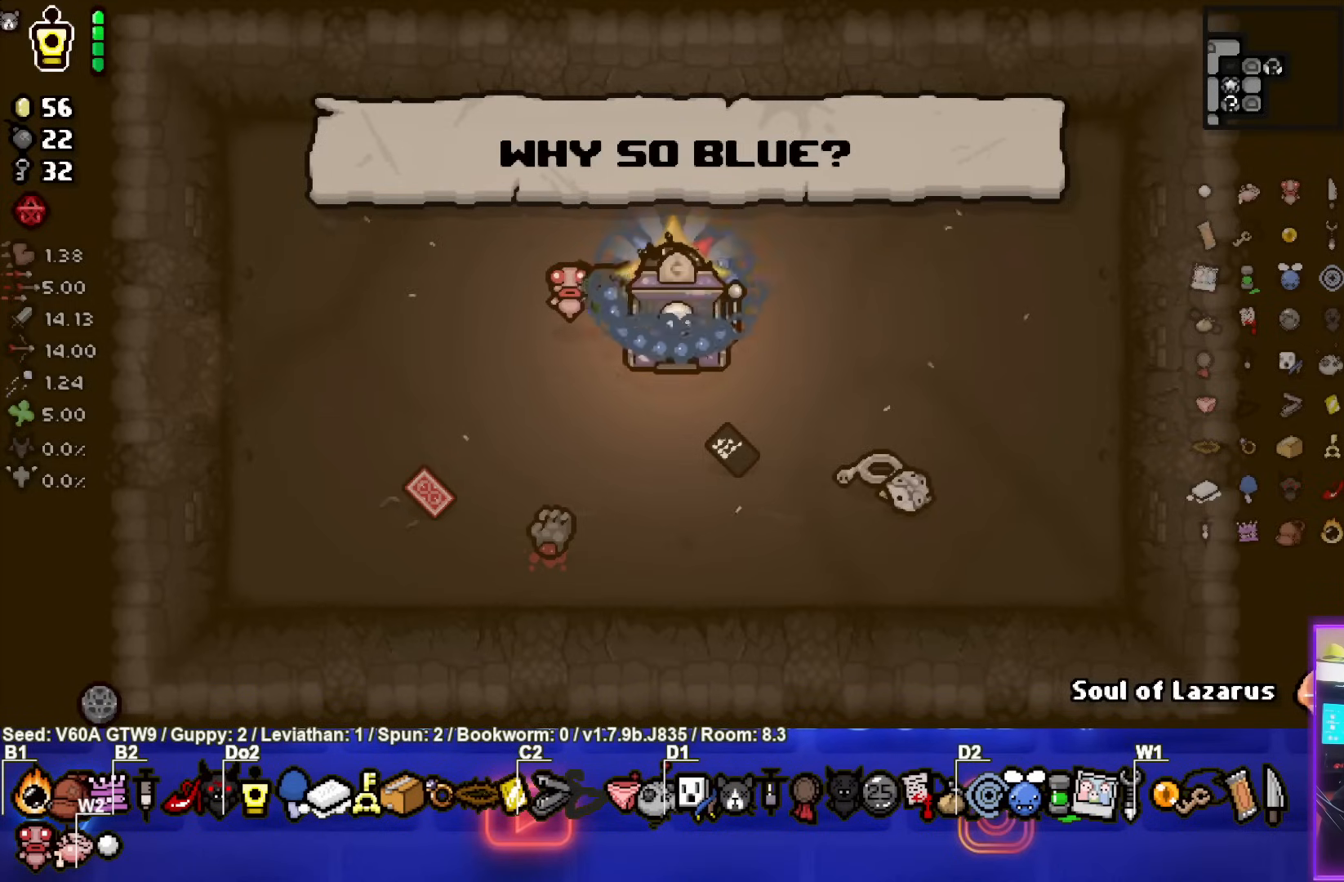
{"buttons": [], "left_stick": "down", "events": []}
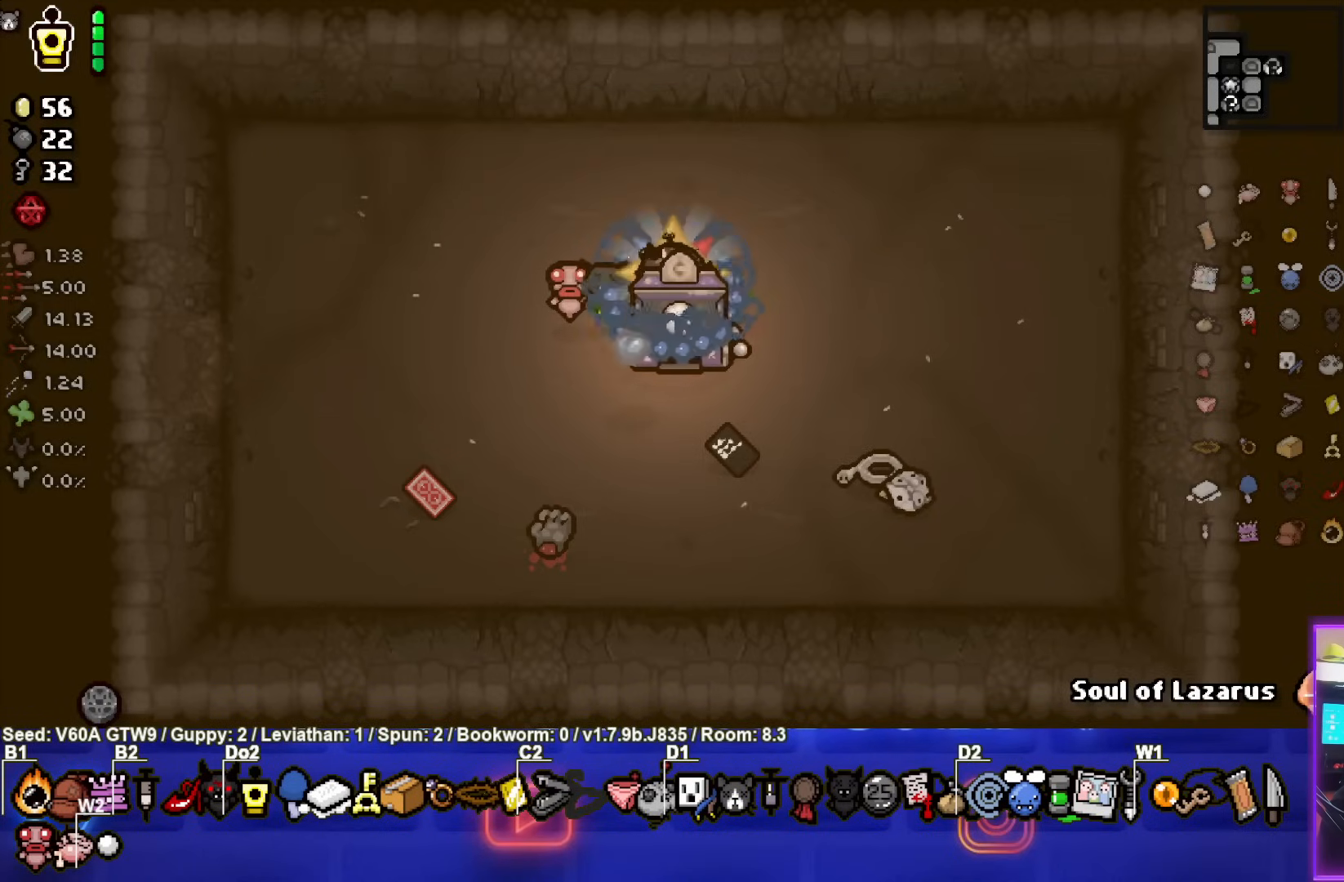
{"buttons": [], "left_stick": "down", "events": []}
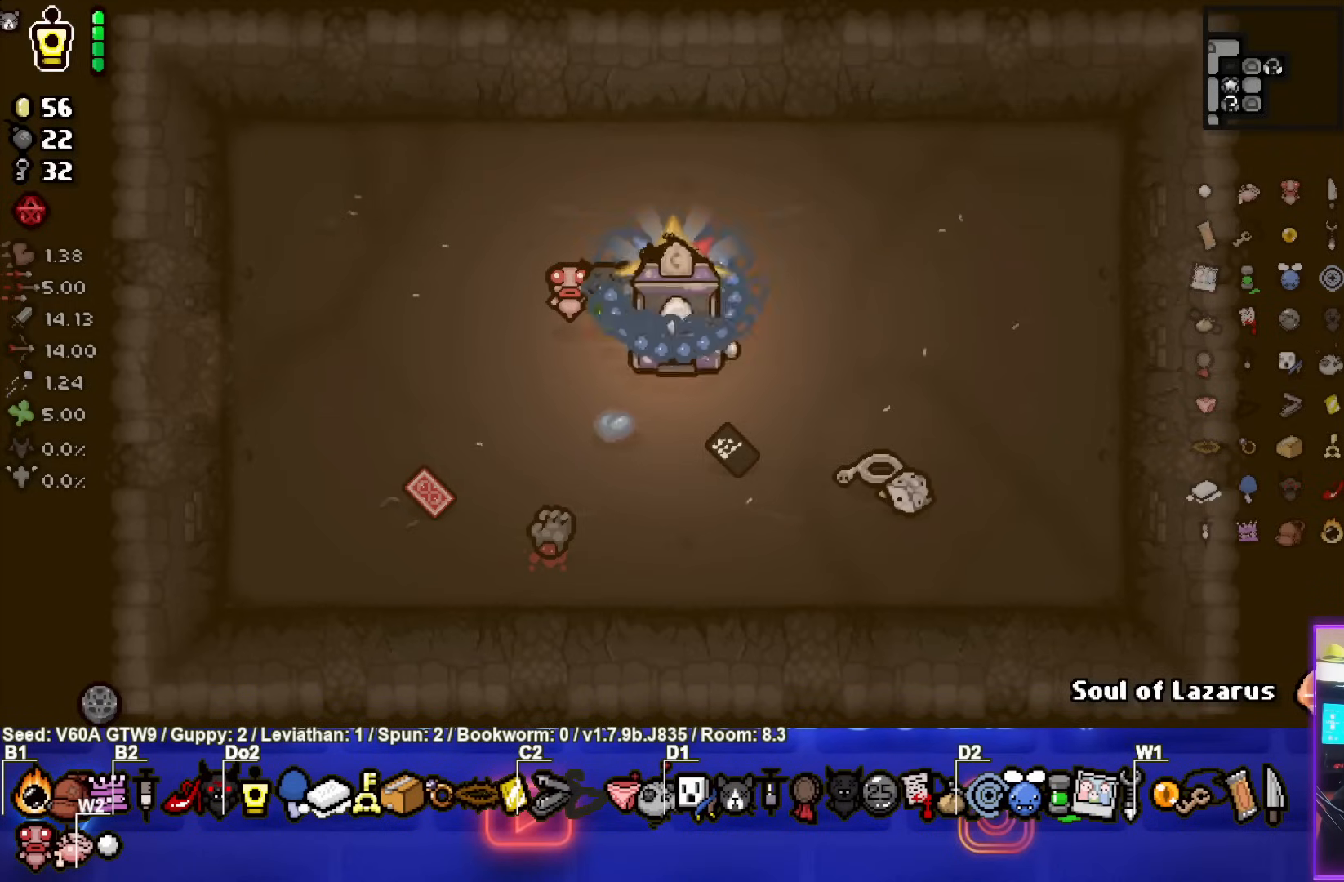
{"buttons": [], "left_stick": "down", "events": []}
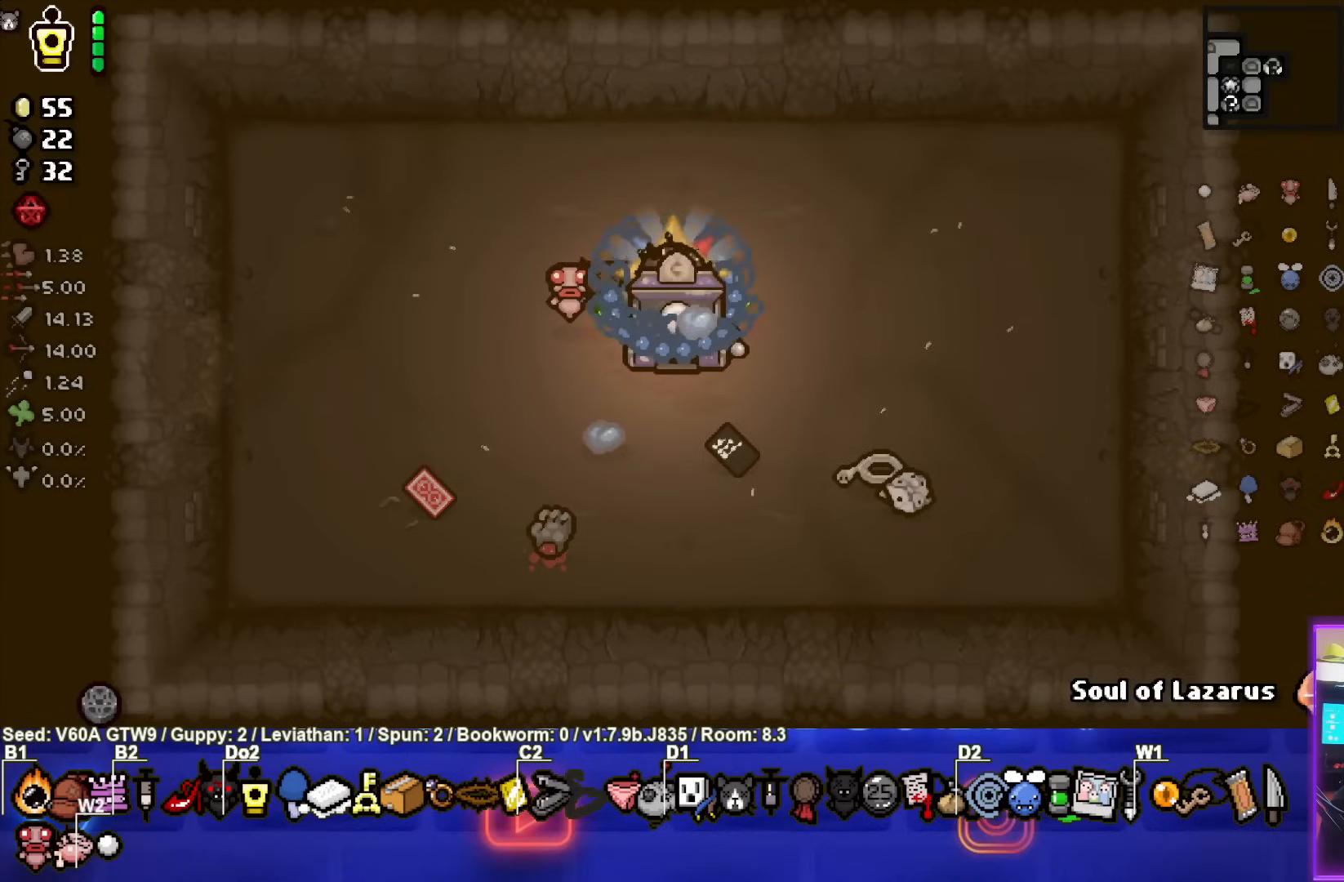
{"buttons": [], "left_stick": "down", "events": []}
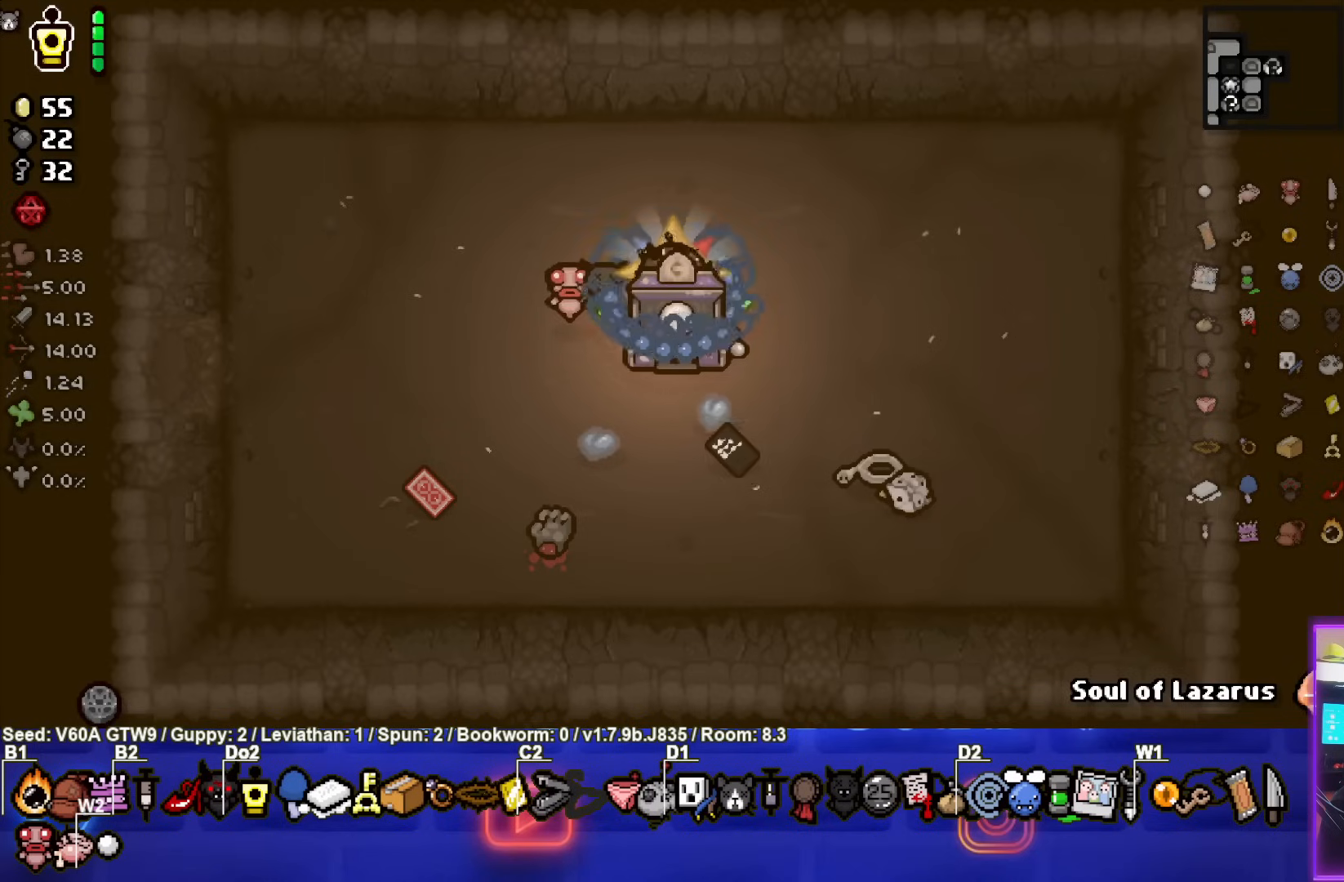
{"buttons": [], "left_stick": "down", "events": []}
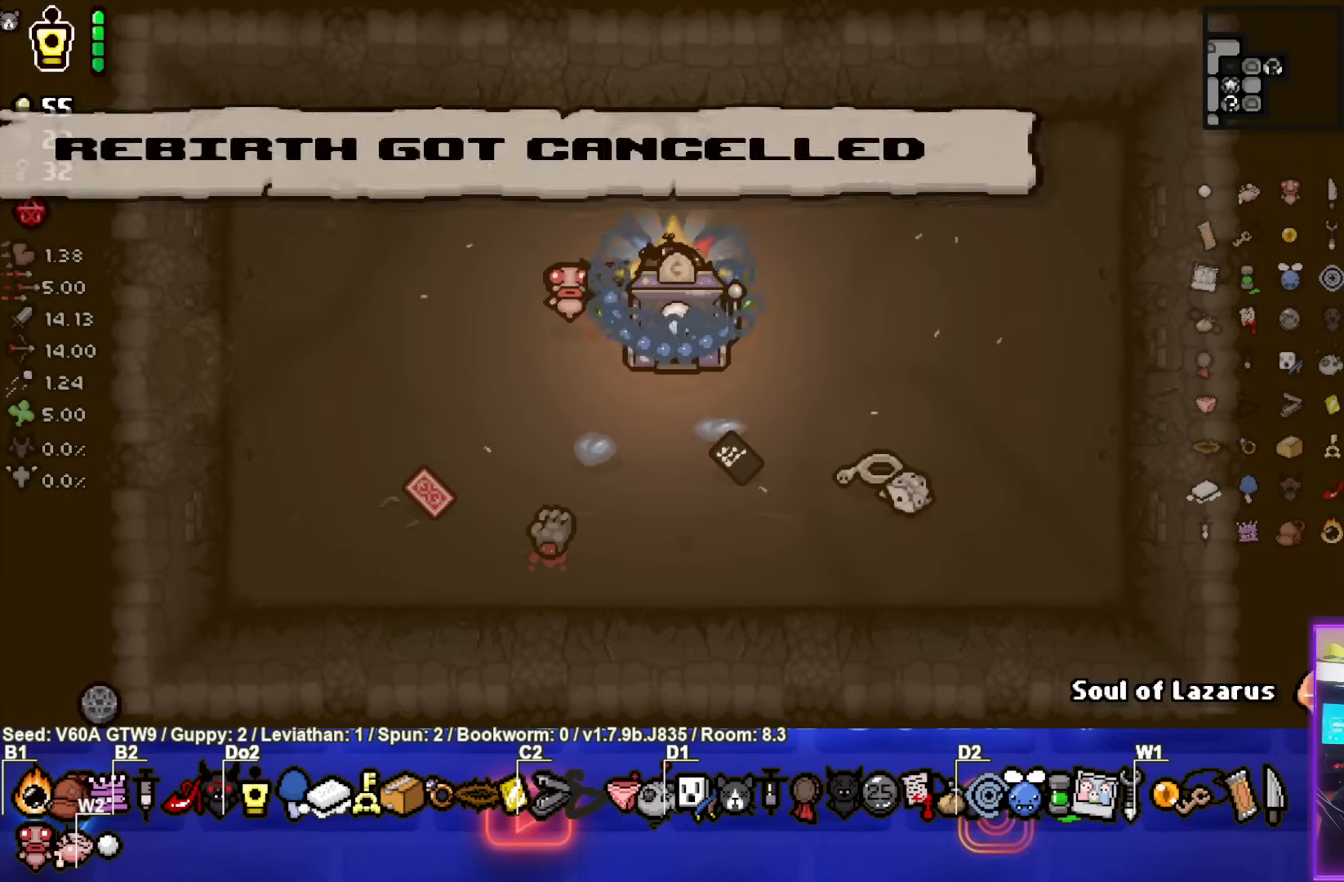
{"buttons": [], "left_stick": "down", "events": []}
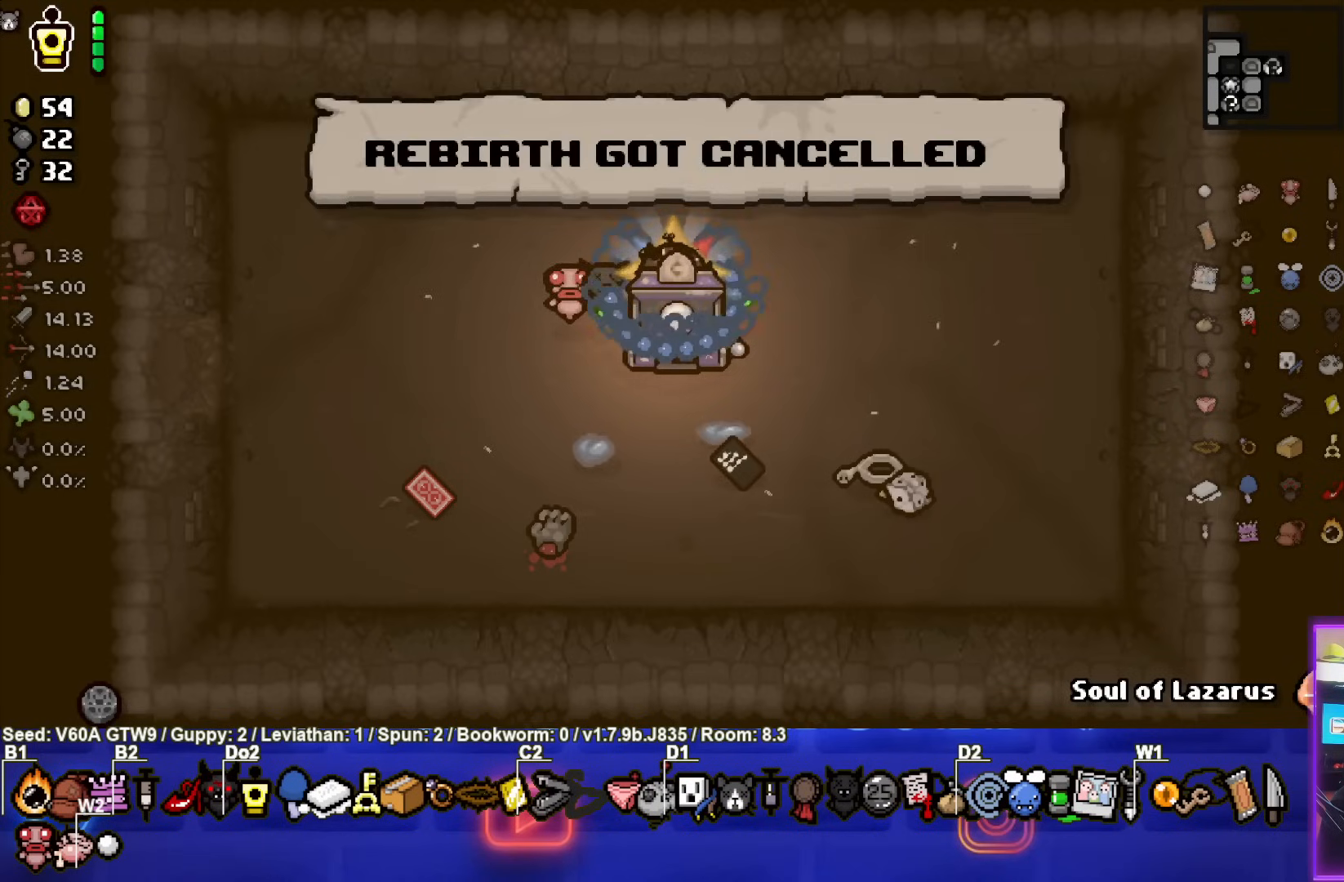
{"buttons": [], "left_stick": "down", "events": []}
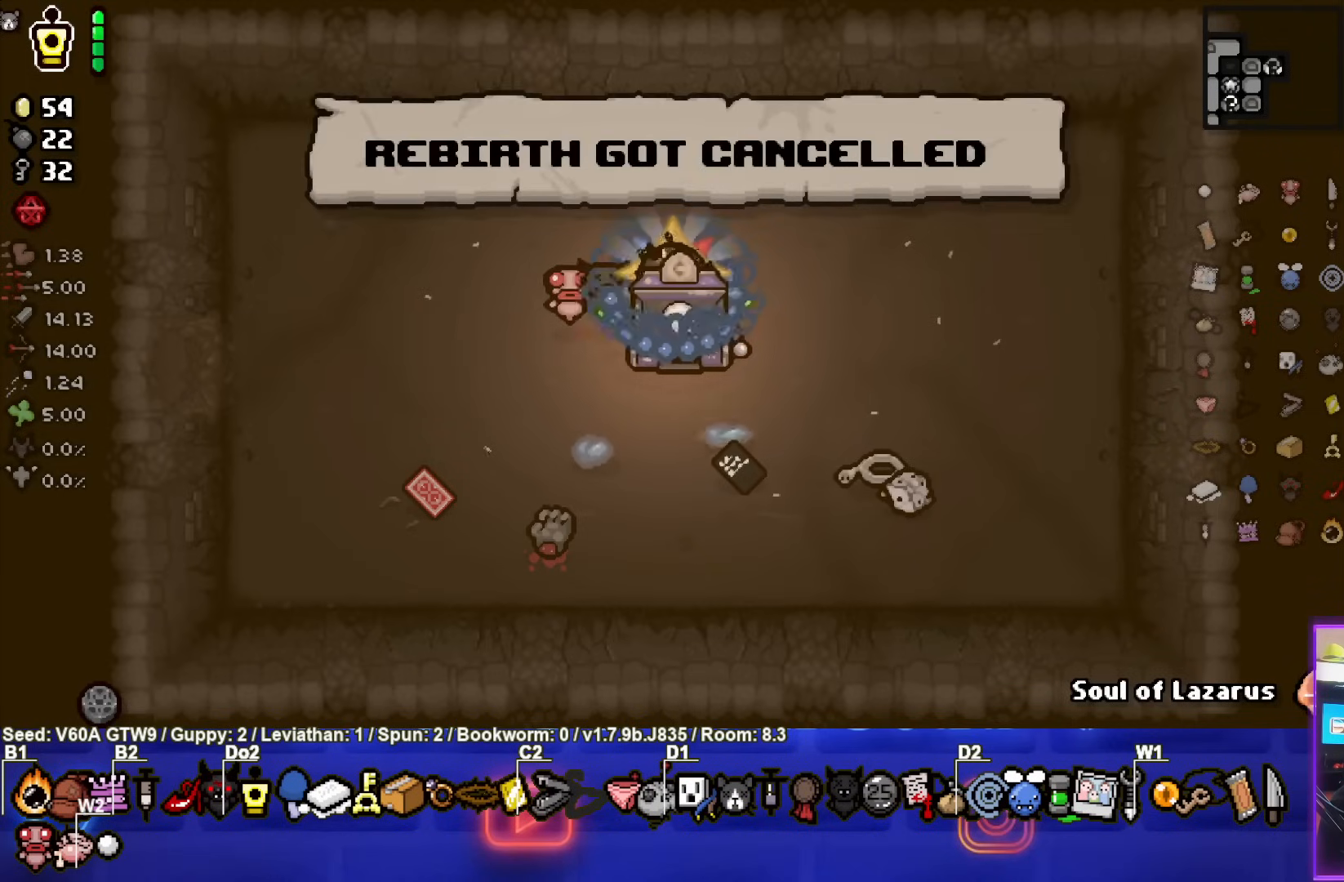
{"buttons": [], "left_stick": "down", "events": []}
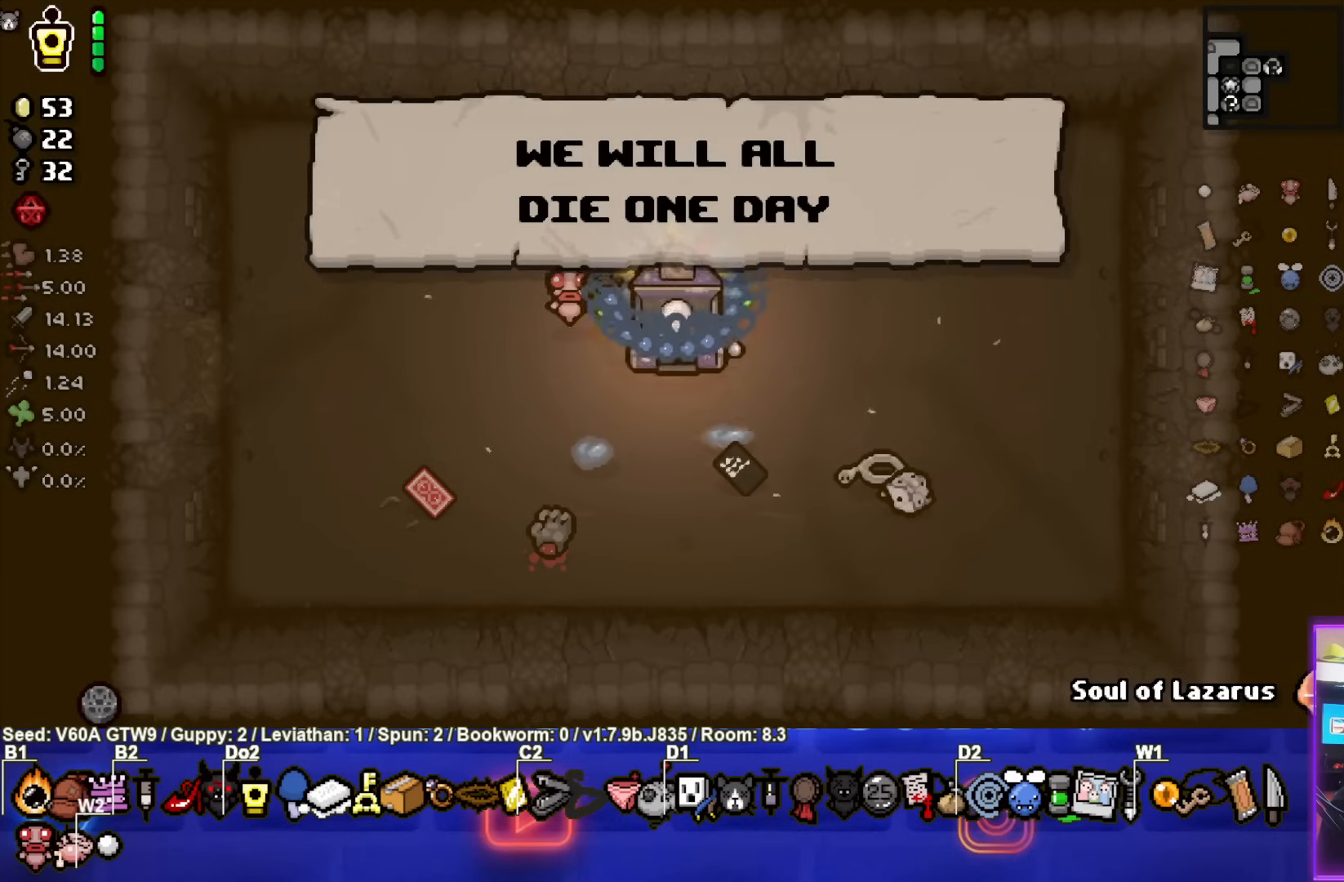
{"buttons": [], "left_stick": "down", "events": []}
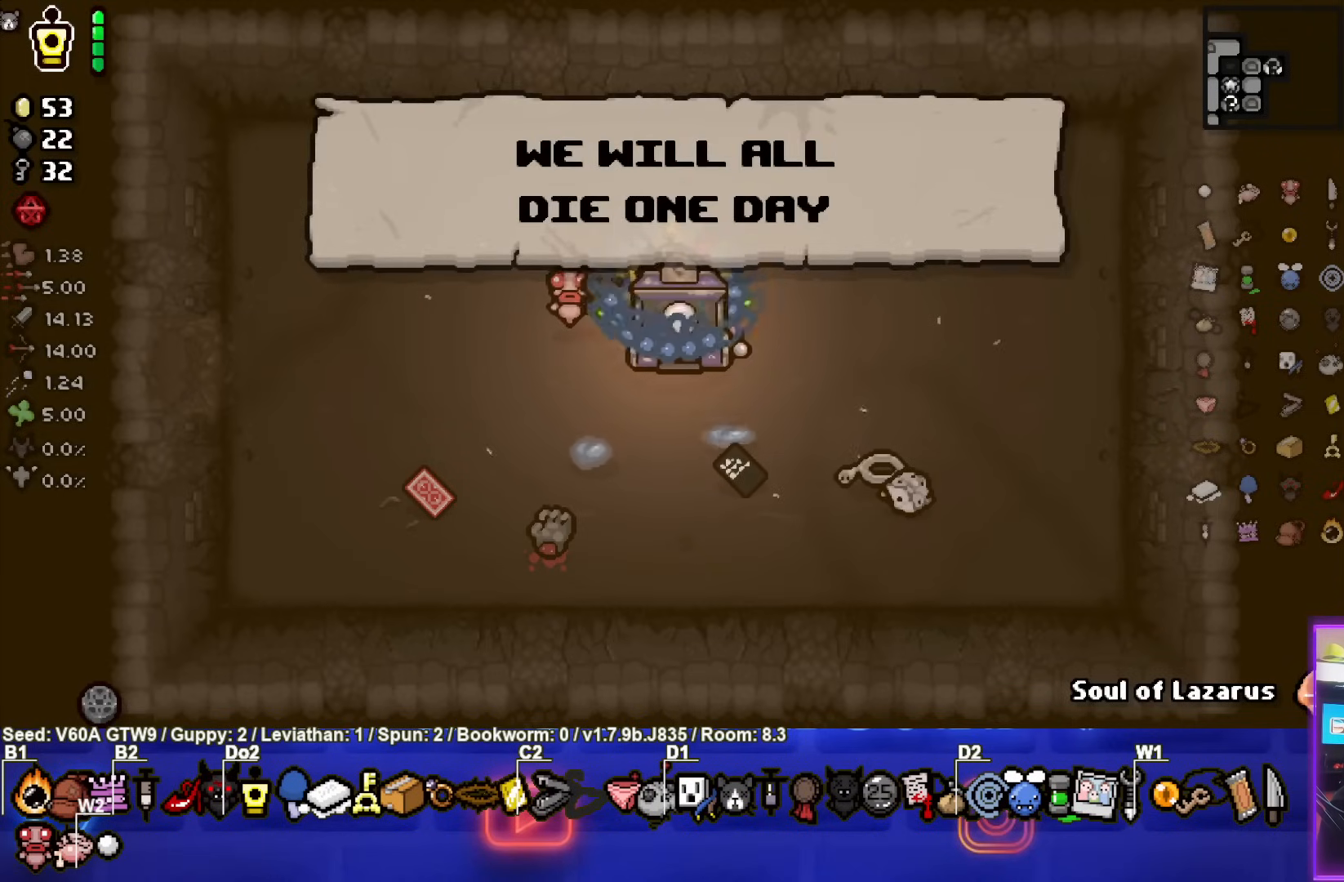
{"buttons": [], "left_stick": "down", "events": []}
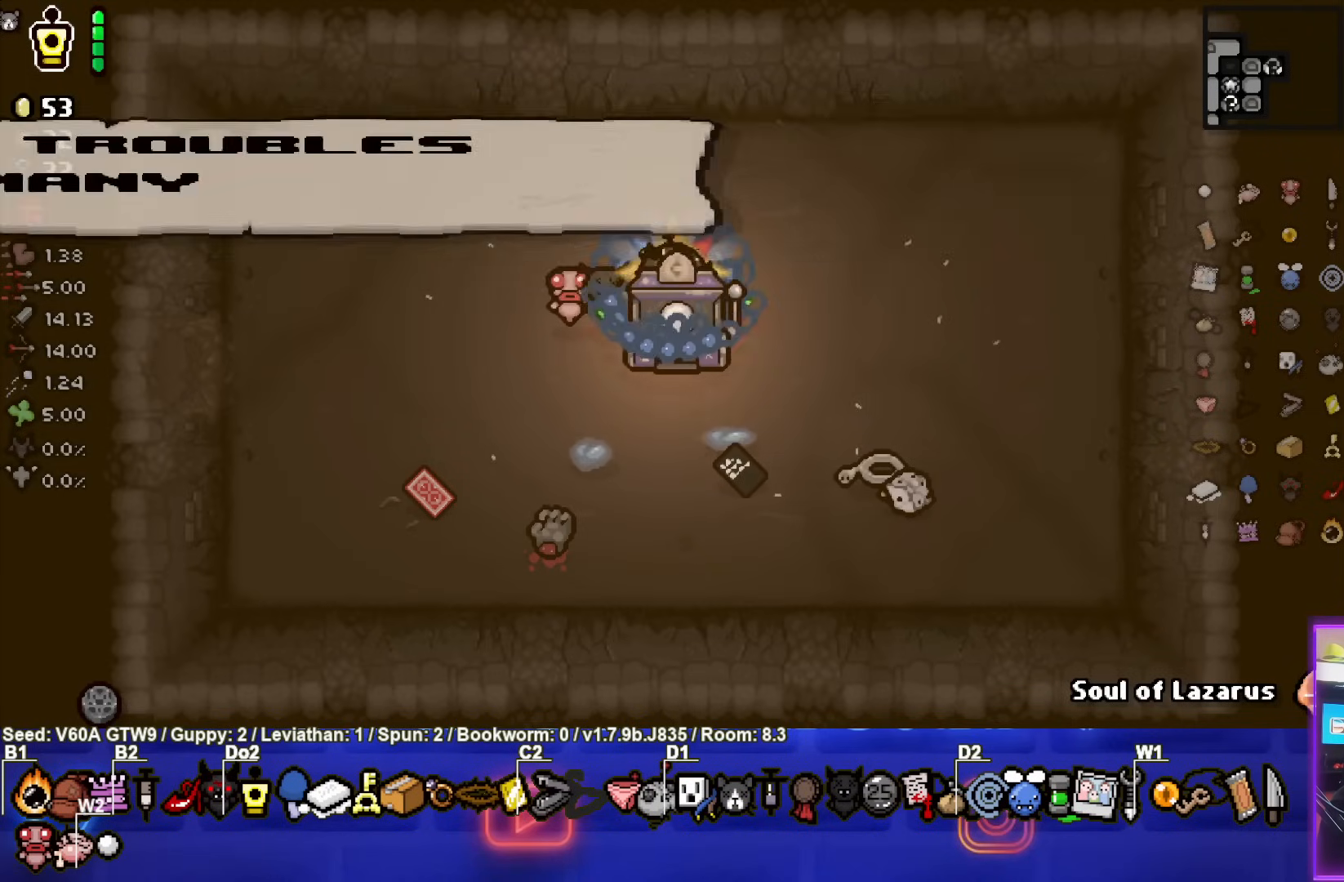
{"buttons": [], "left_stick": "down", "events": []}
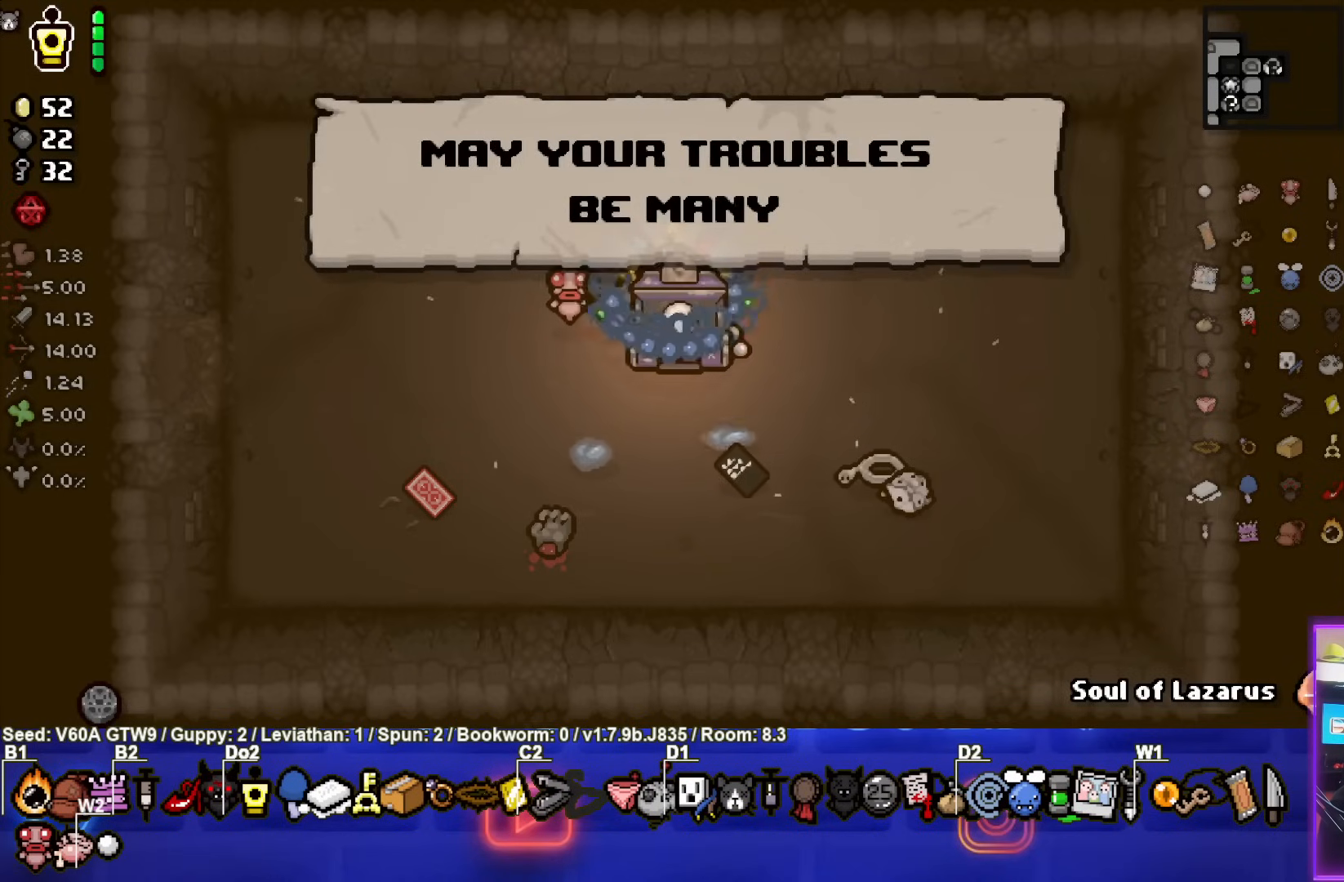
{"buttons": [], "left_stick": "down", "events": []}
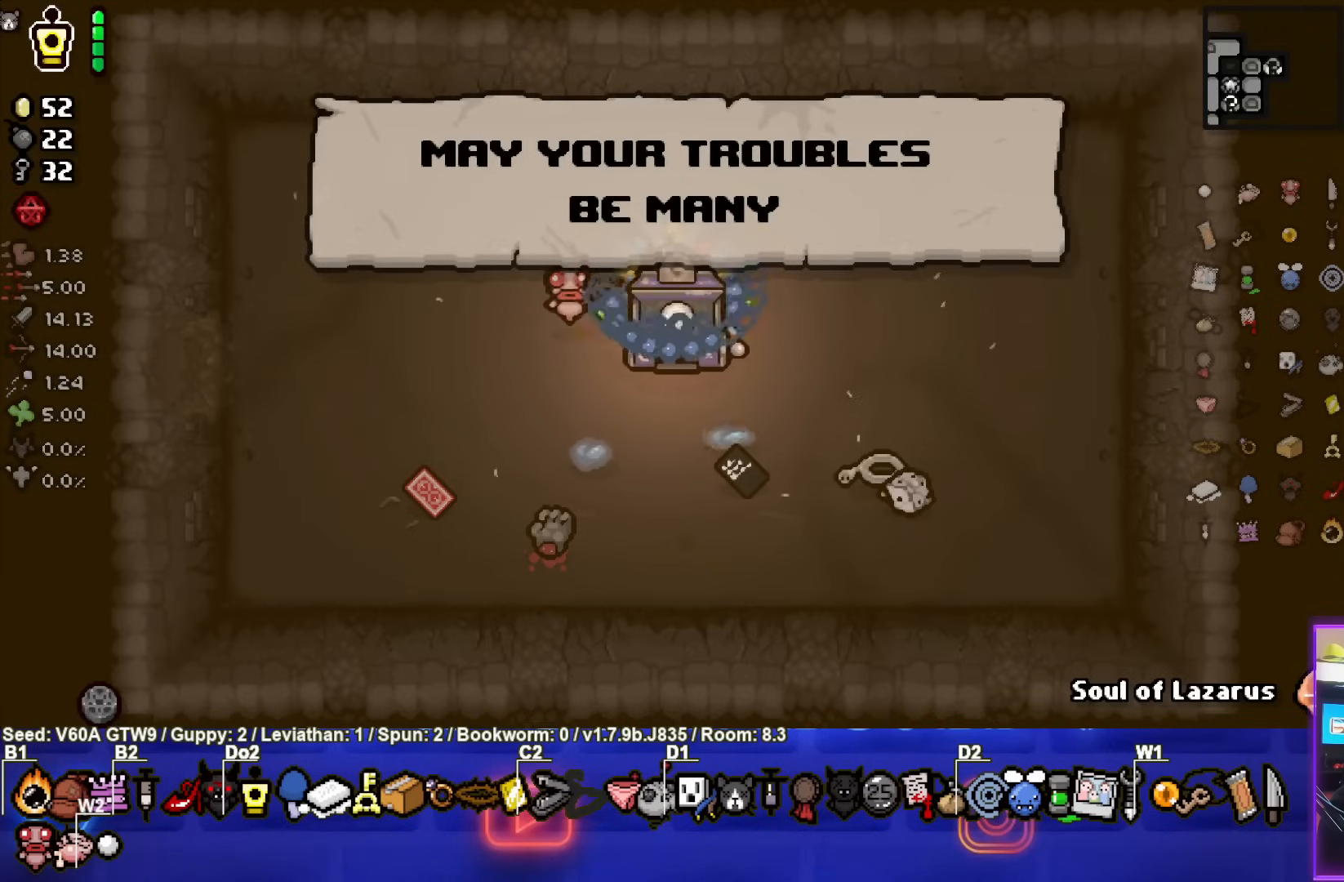
{"buttons": [], "left_stick": "down", "events": []}
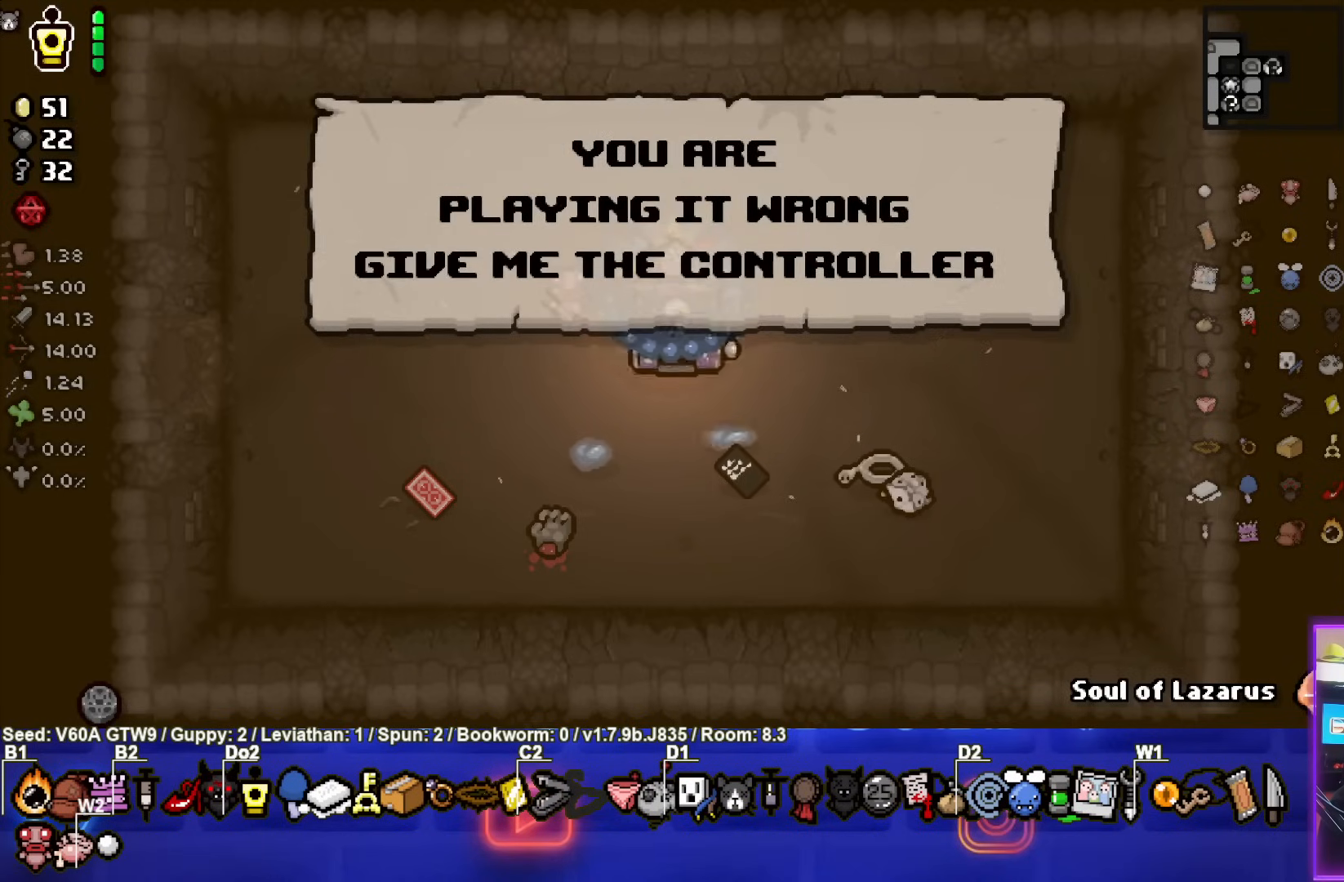
{"buttons": [], "left_stick": "down", "events": []}
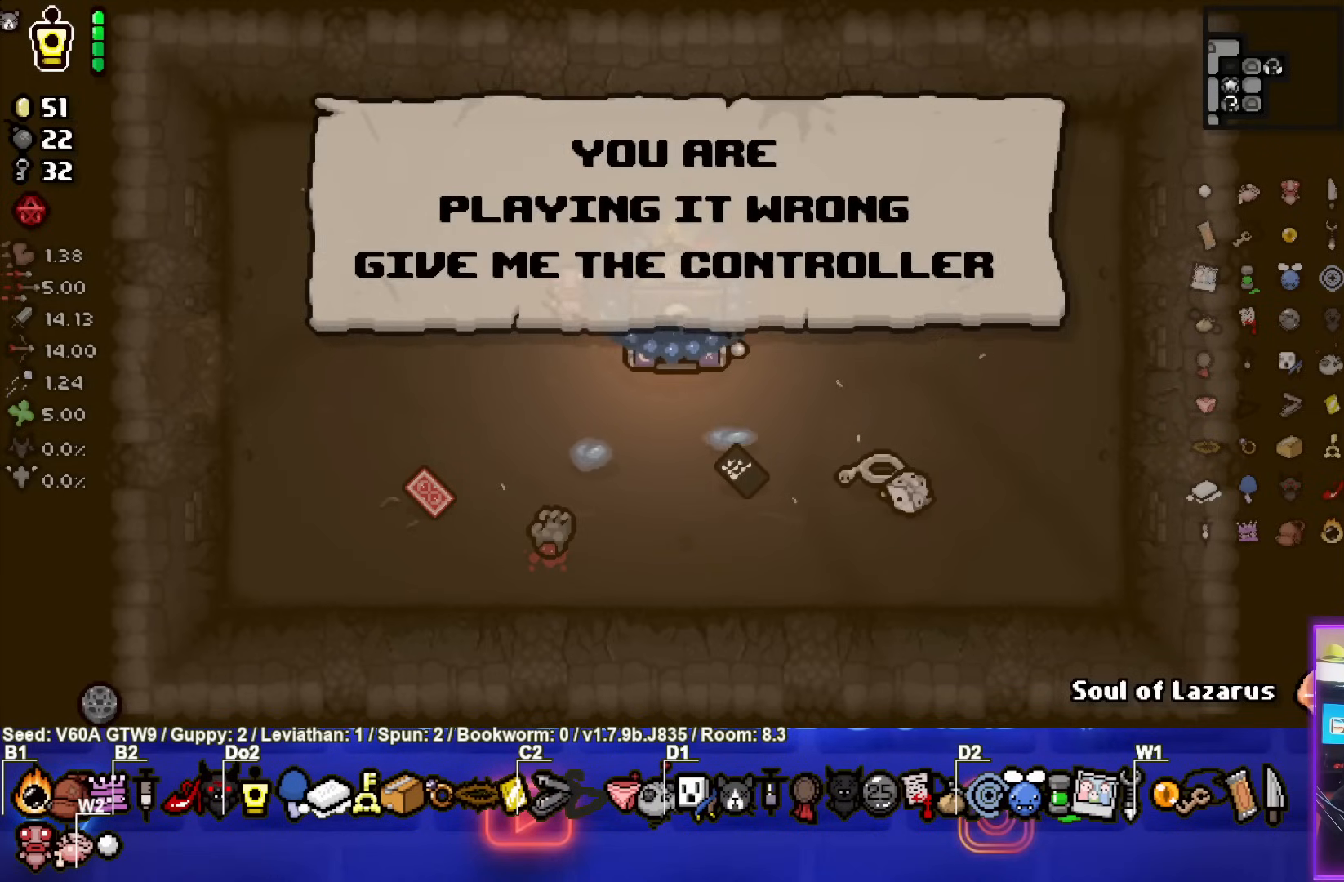
{"buttons": [], "left_stick": "down", "events": []}
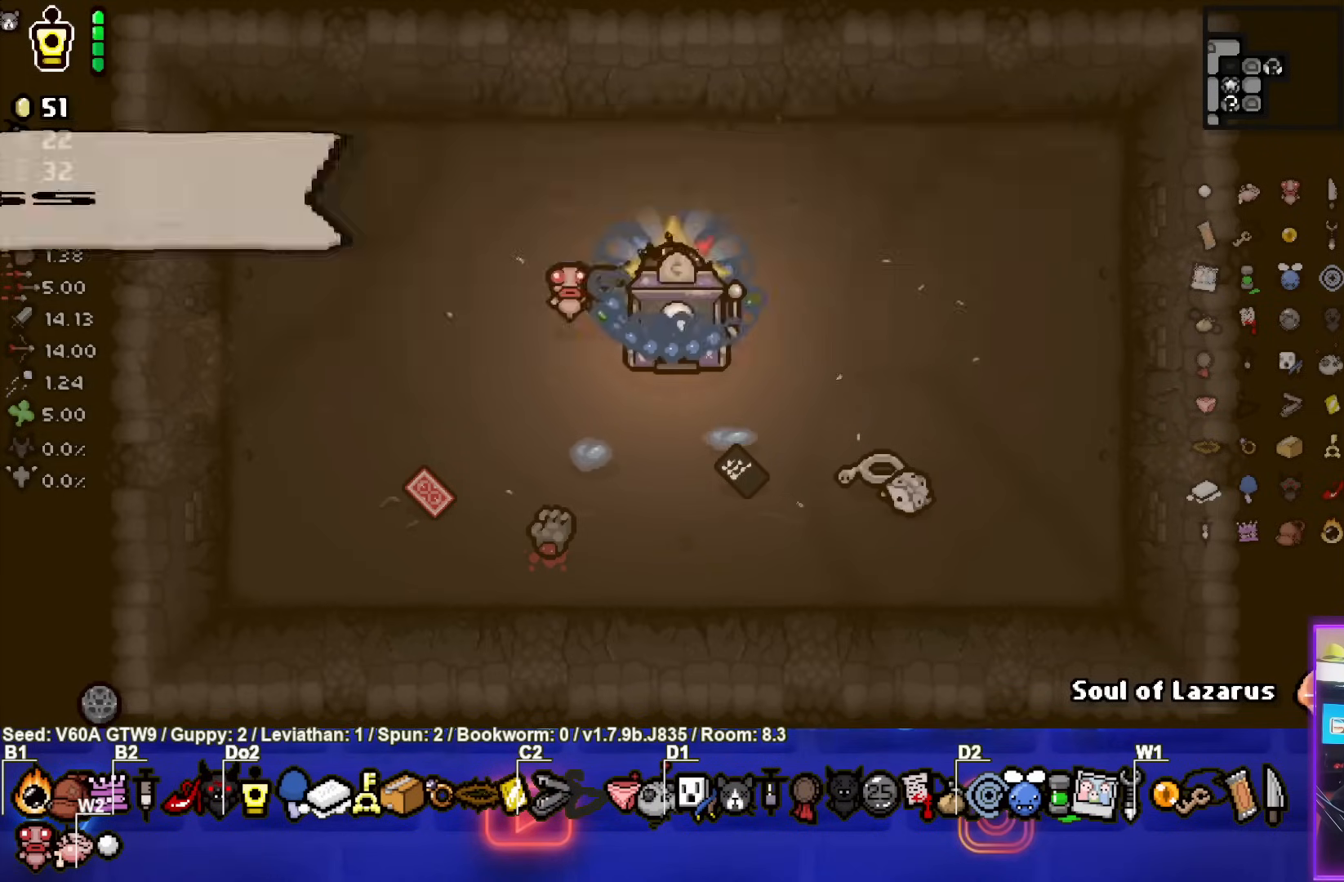
{"buttons": [], "left_stick": "down", "events": []}
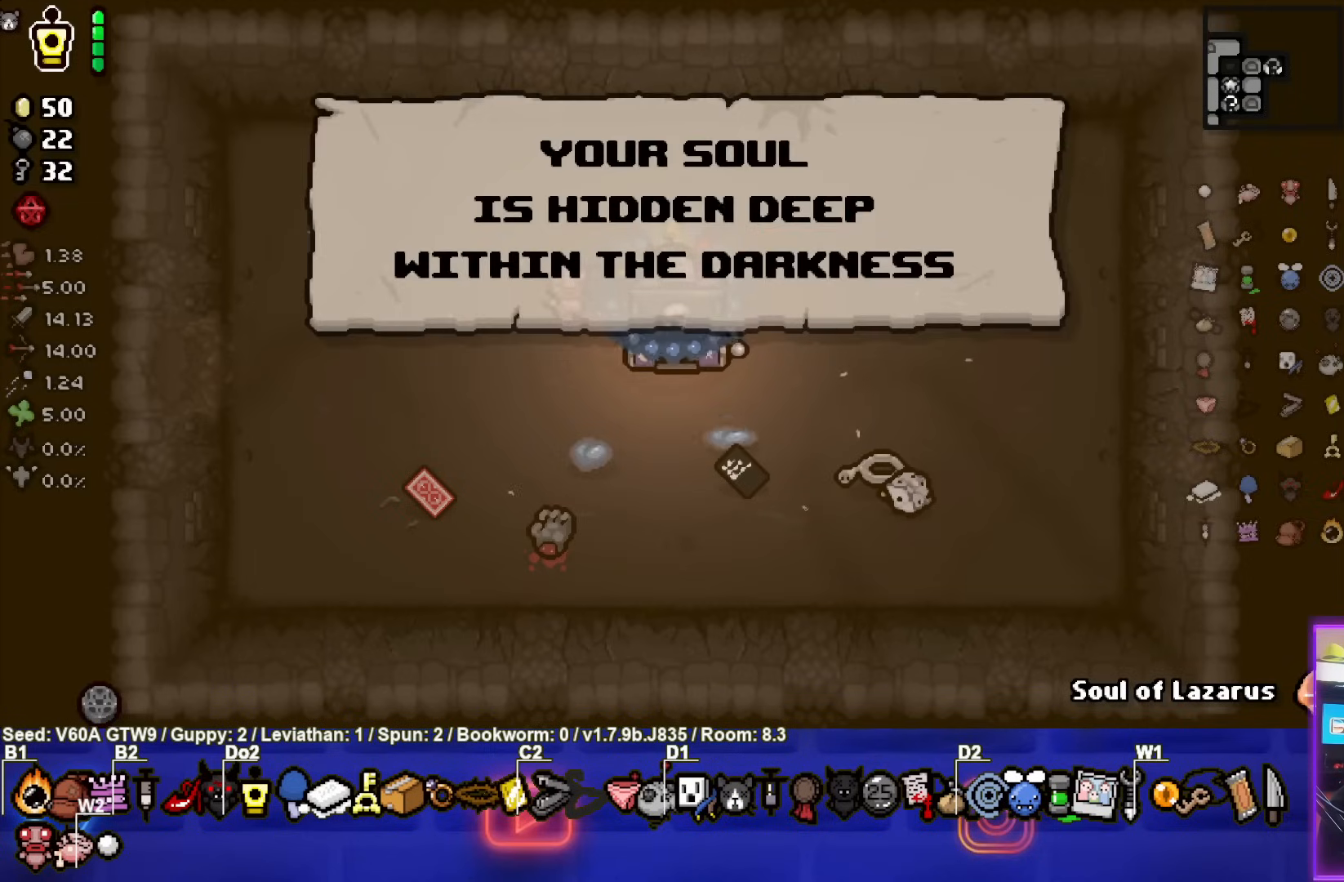
{"buttons": [], "left_stick": "down", "events": []}
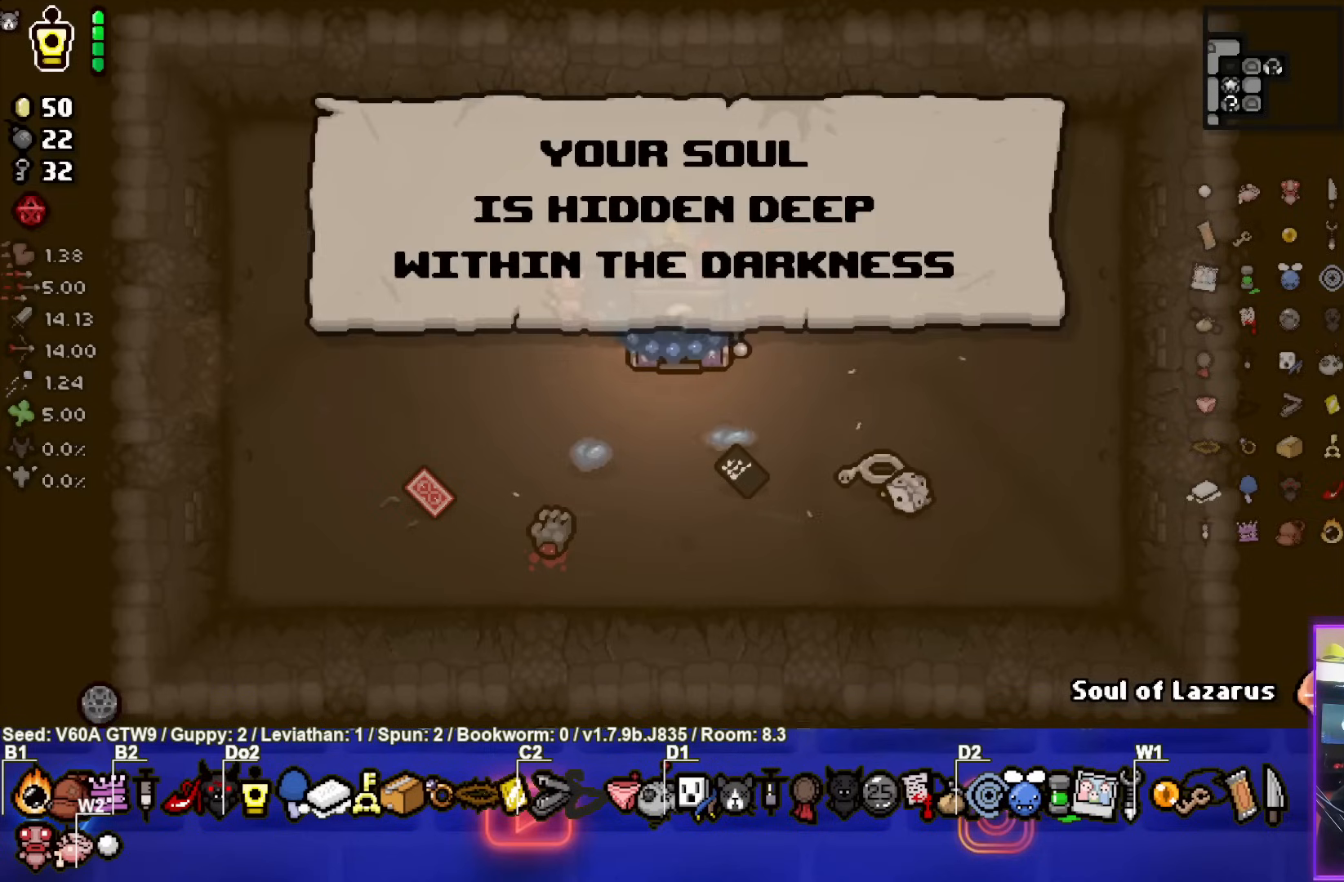
{"buttons": [], "left_stick": "down", "events": []}
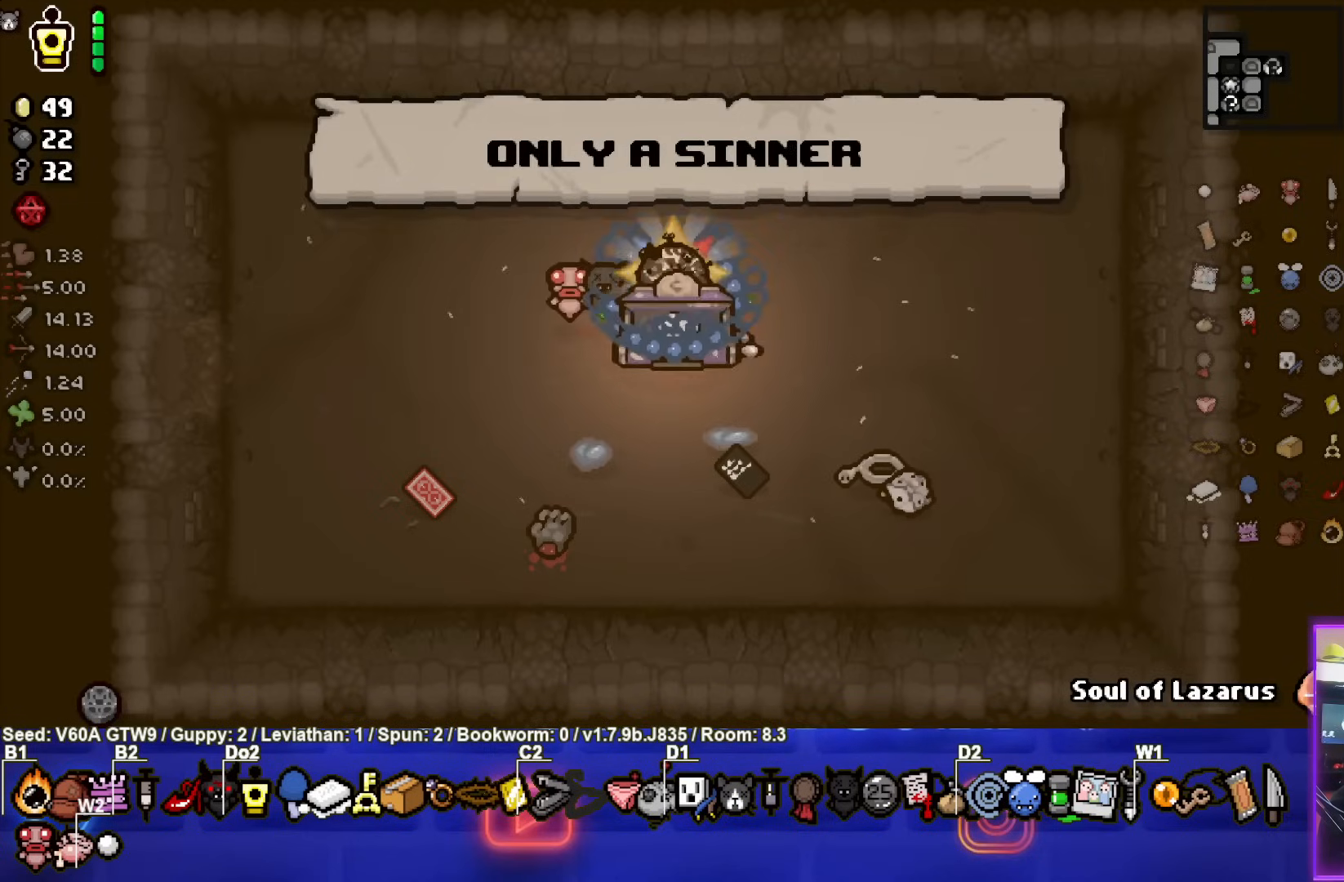
{"buttons": [], "left_stick": "down", "events": []}
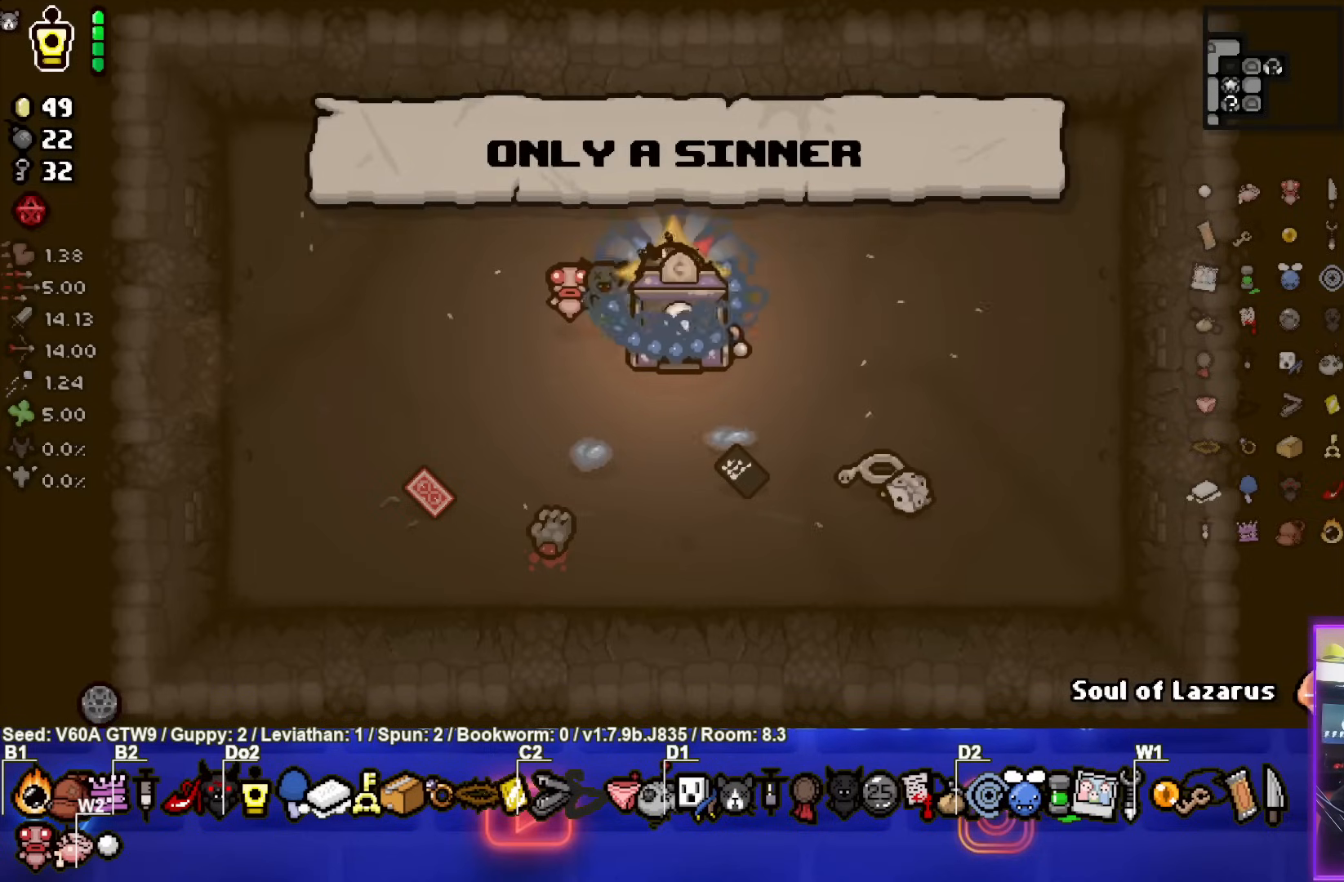
{"buttons": [], "left_stick": "down", "events": []}
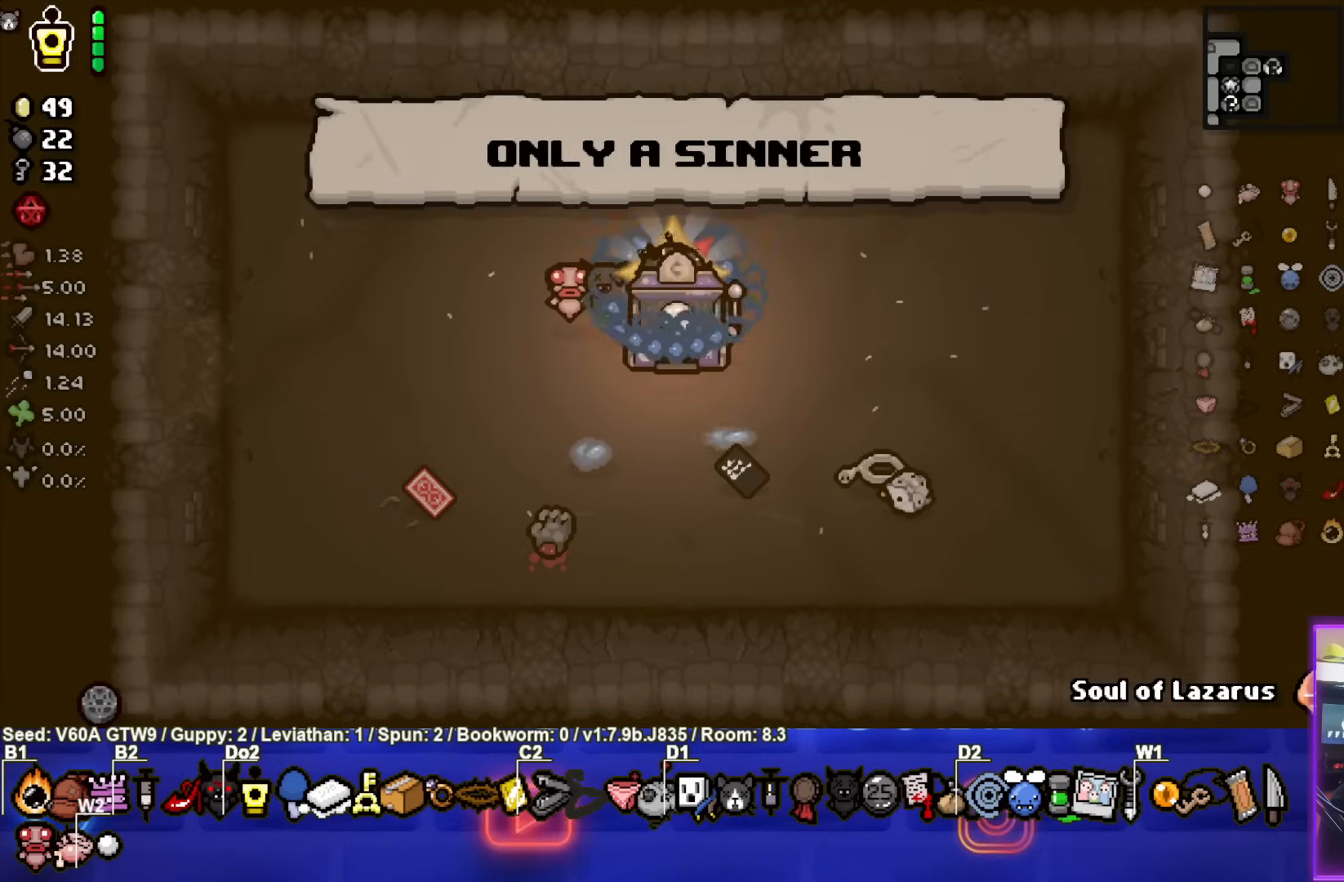
{"buttons": [], "left_stick": "down", "events": []}
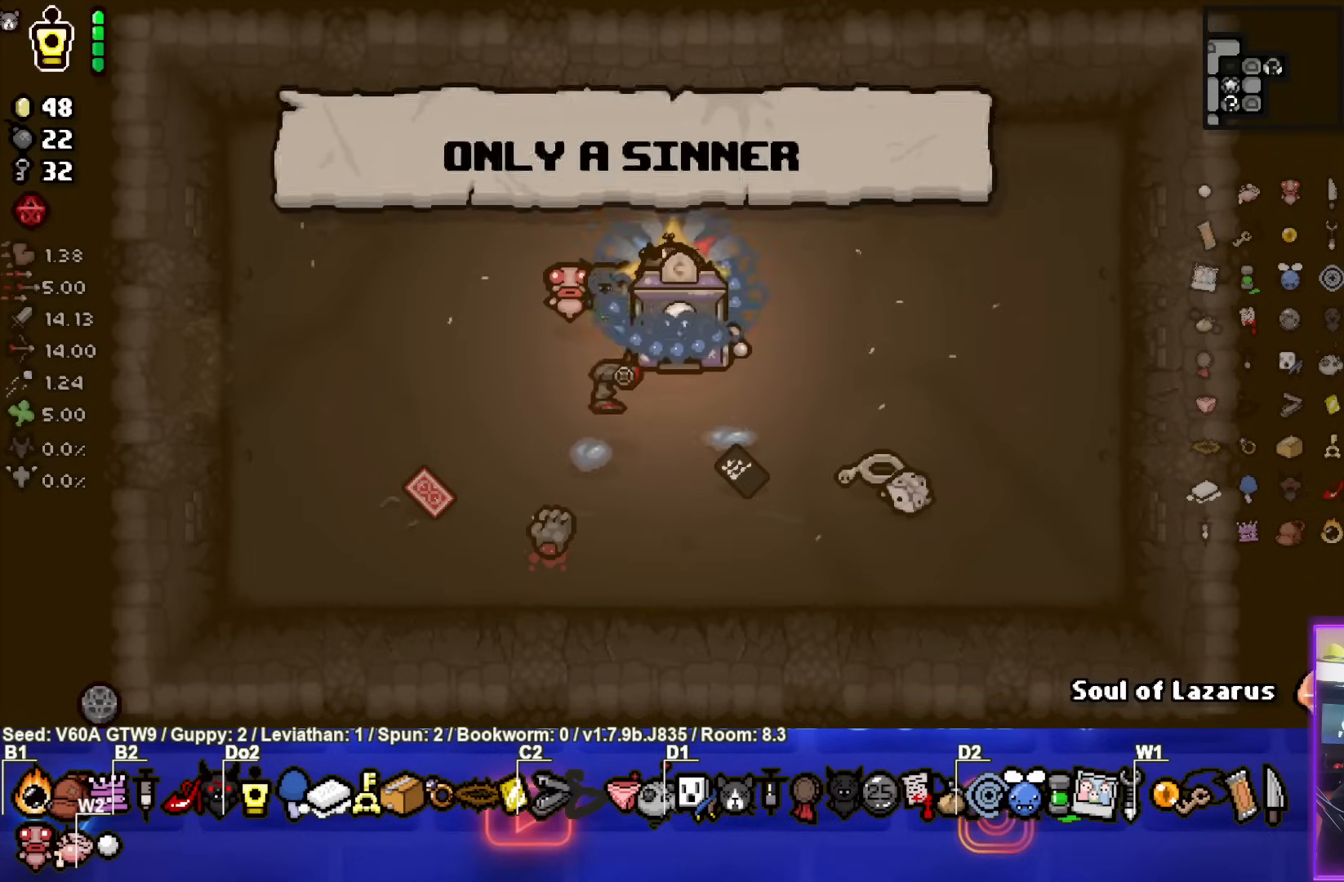
{"buttons": [], "left_stick": "down", "events": []}
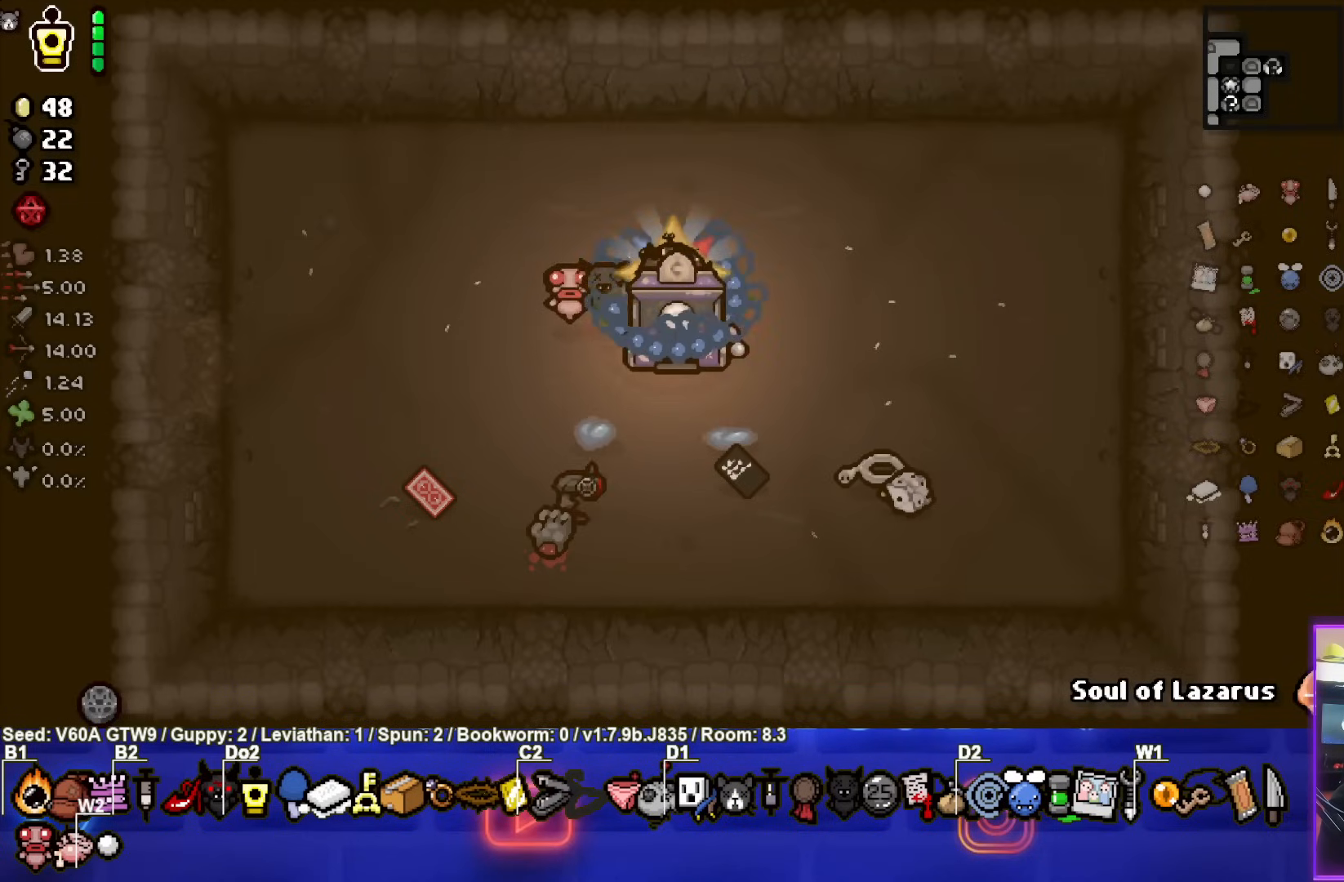
{"buttons": [], "left_stick": "down", "events": []}
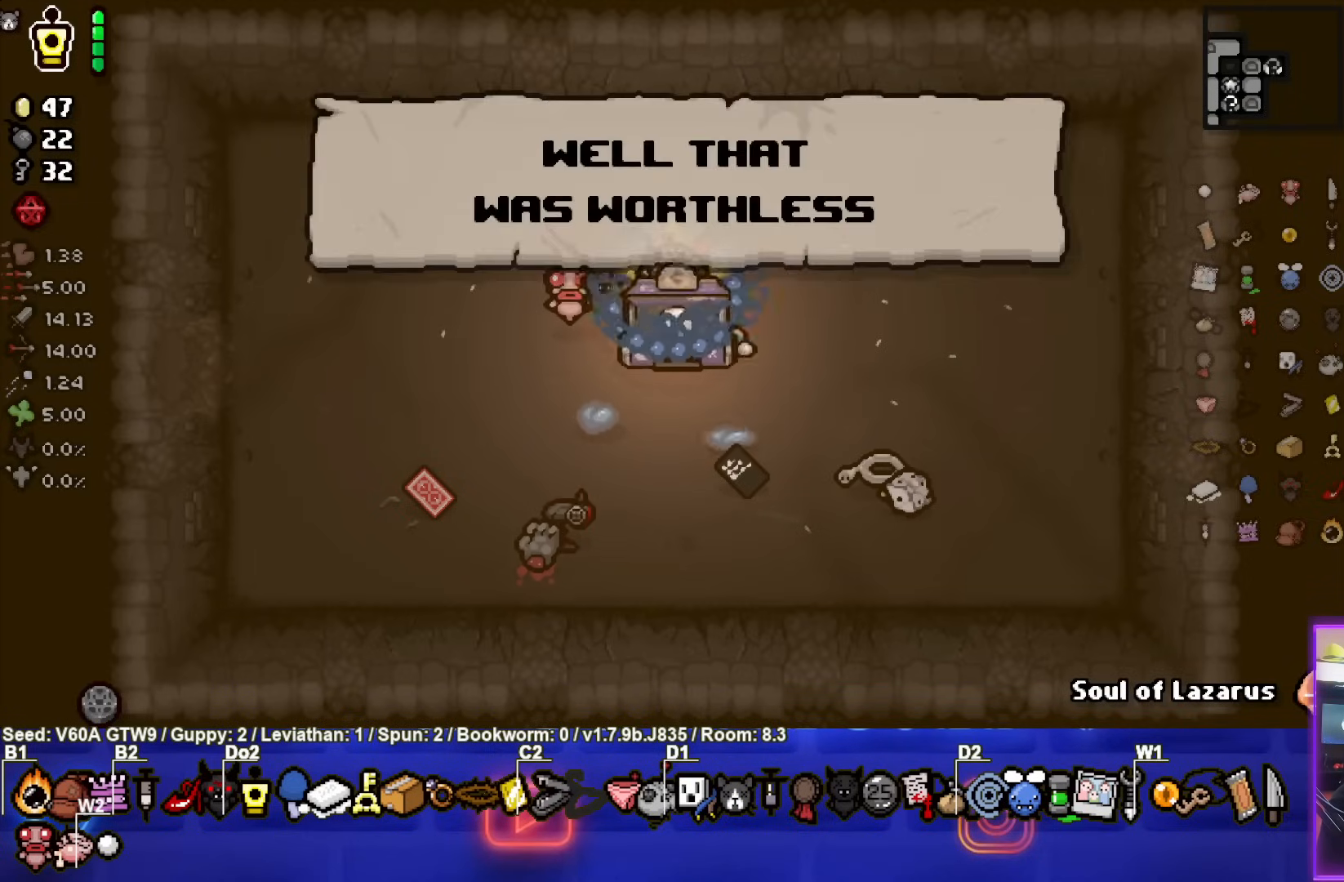
{"buttons": [], "left_stick": "down", "events": []}
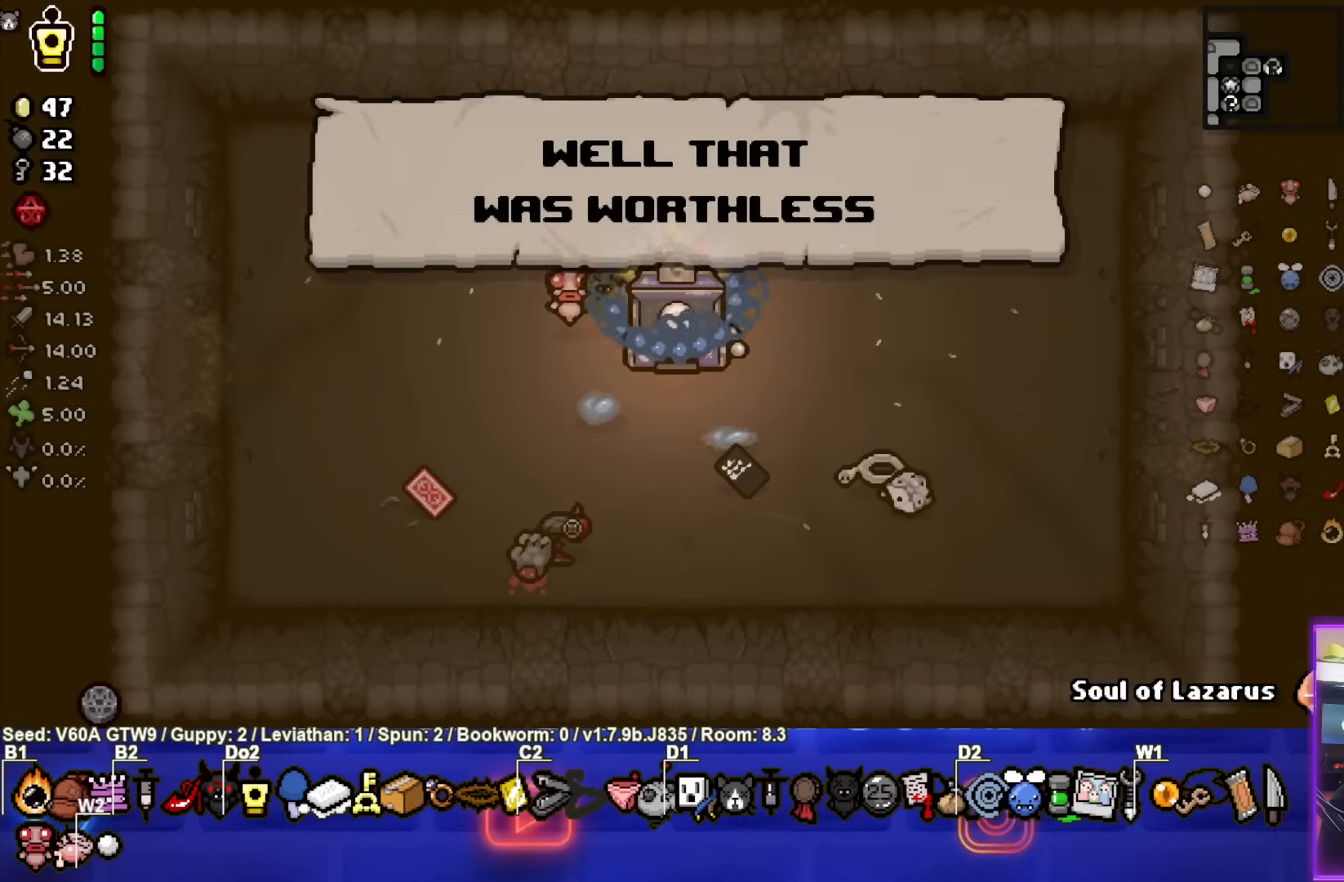
{"buttons": [], "left_stick": "down", "events": []}